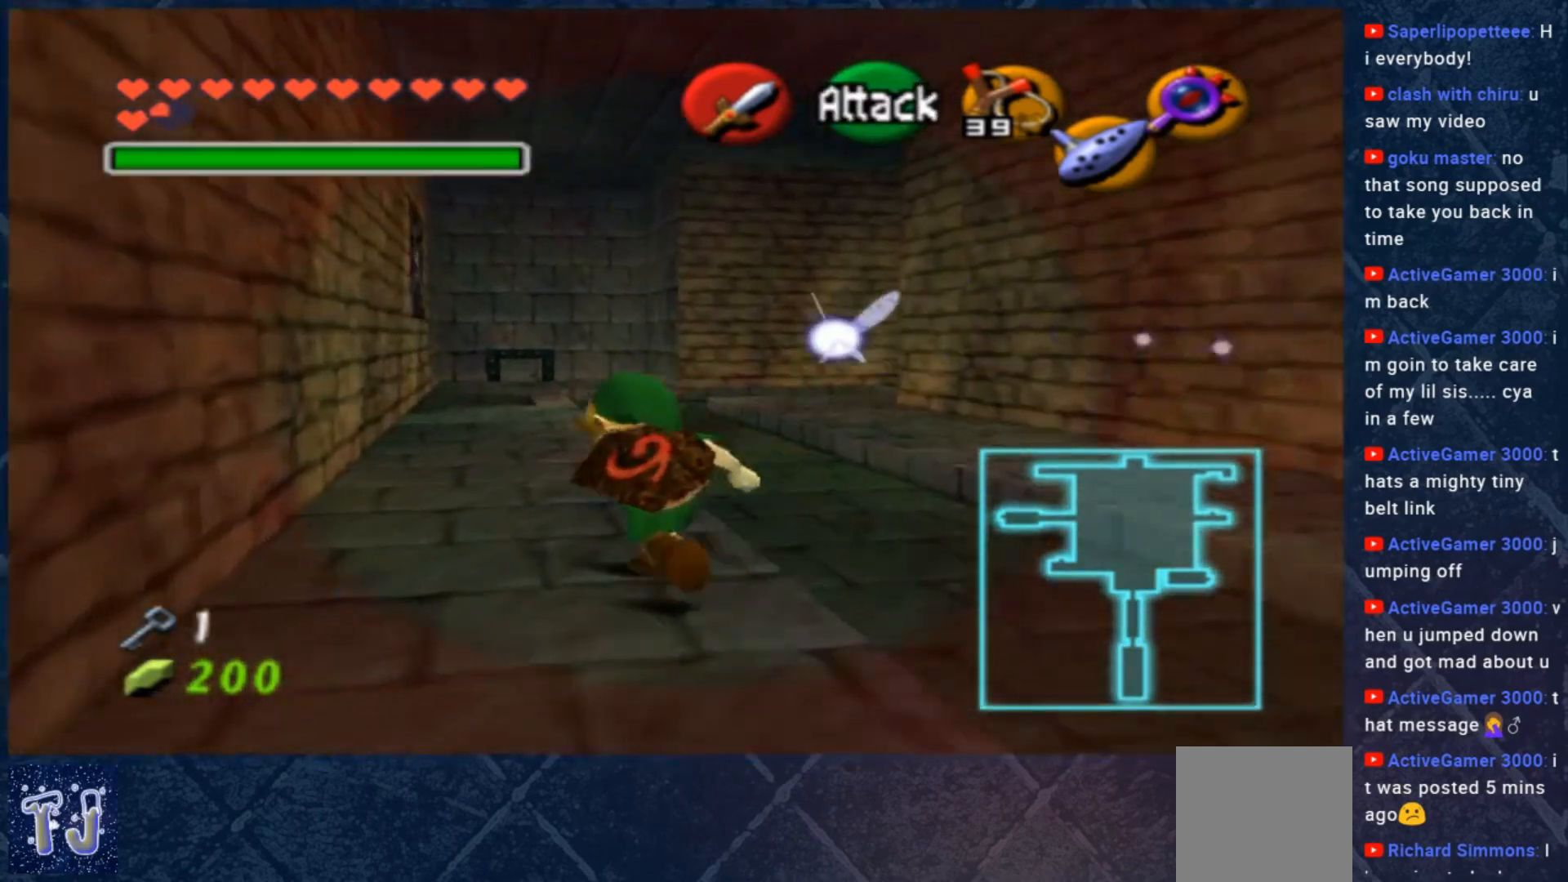
Gameplay with a controller (Xbox layout); each line is a JSON object with the inputs held at the frame after it. "events" lists button and stick changes between this image and that frame as [ms after this image, input, new state], when the widget could be followed in between. Not read: Z.
{"buttons": [], "left_stick": "up", "right_stick": "center", "events": []}
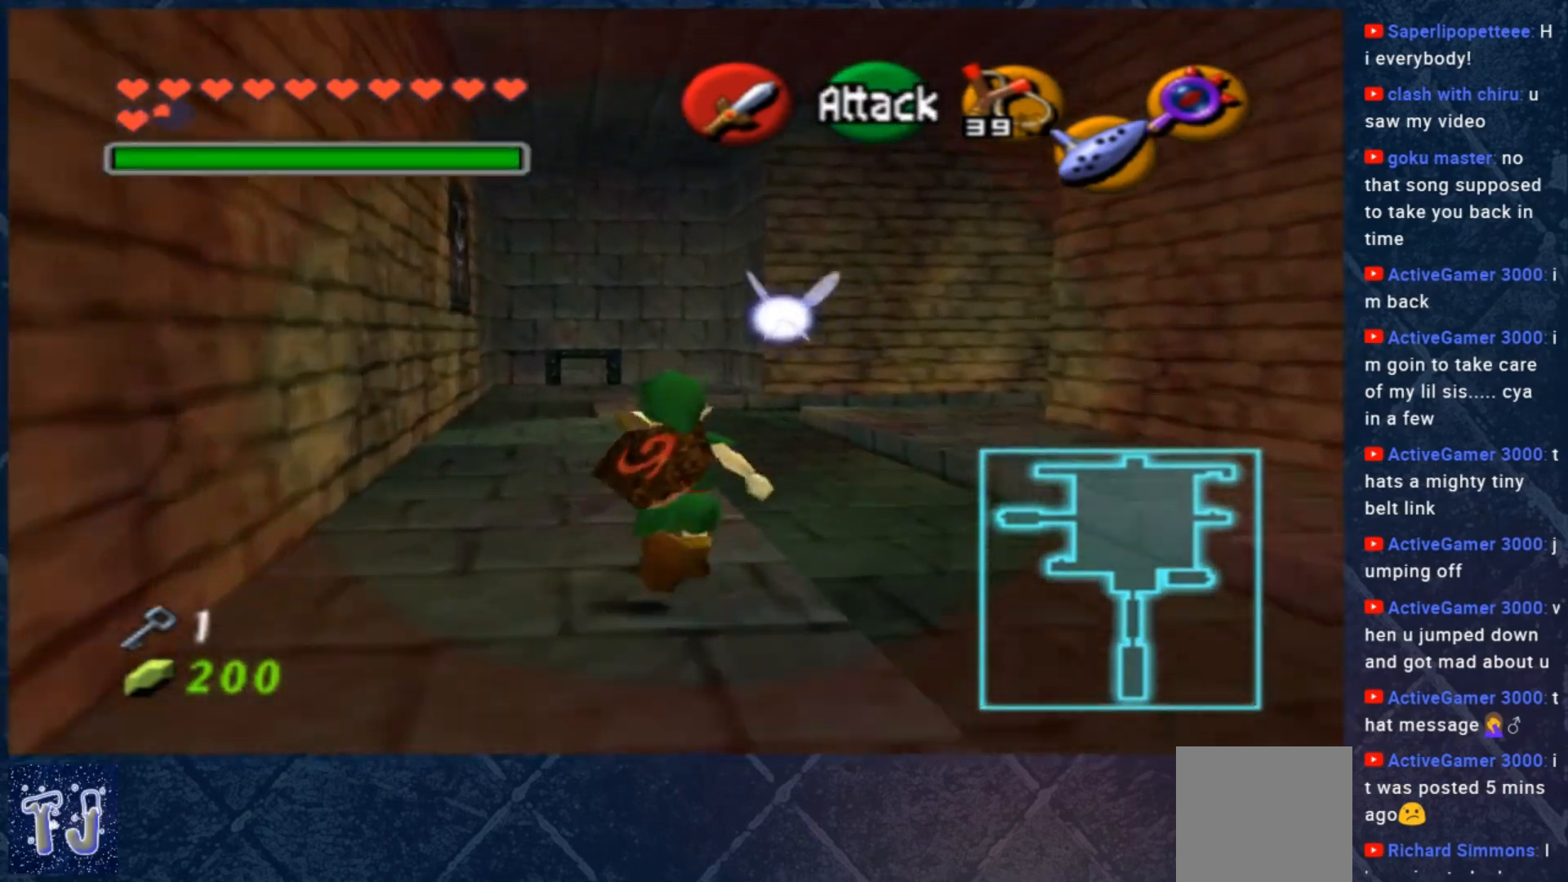
{"buttons": [], "left_stick": "up", "right_stick": "center", "events": []}
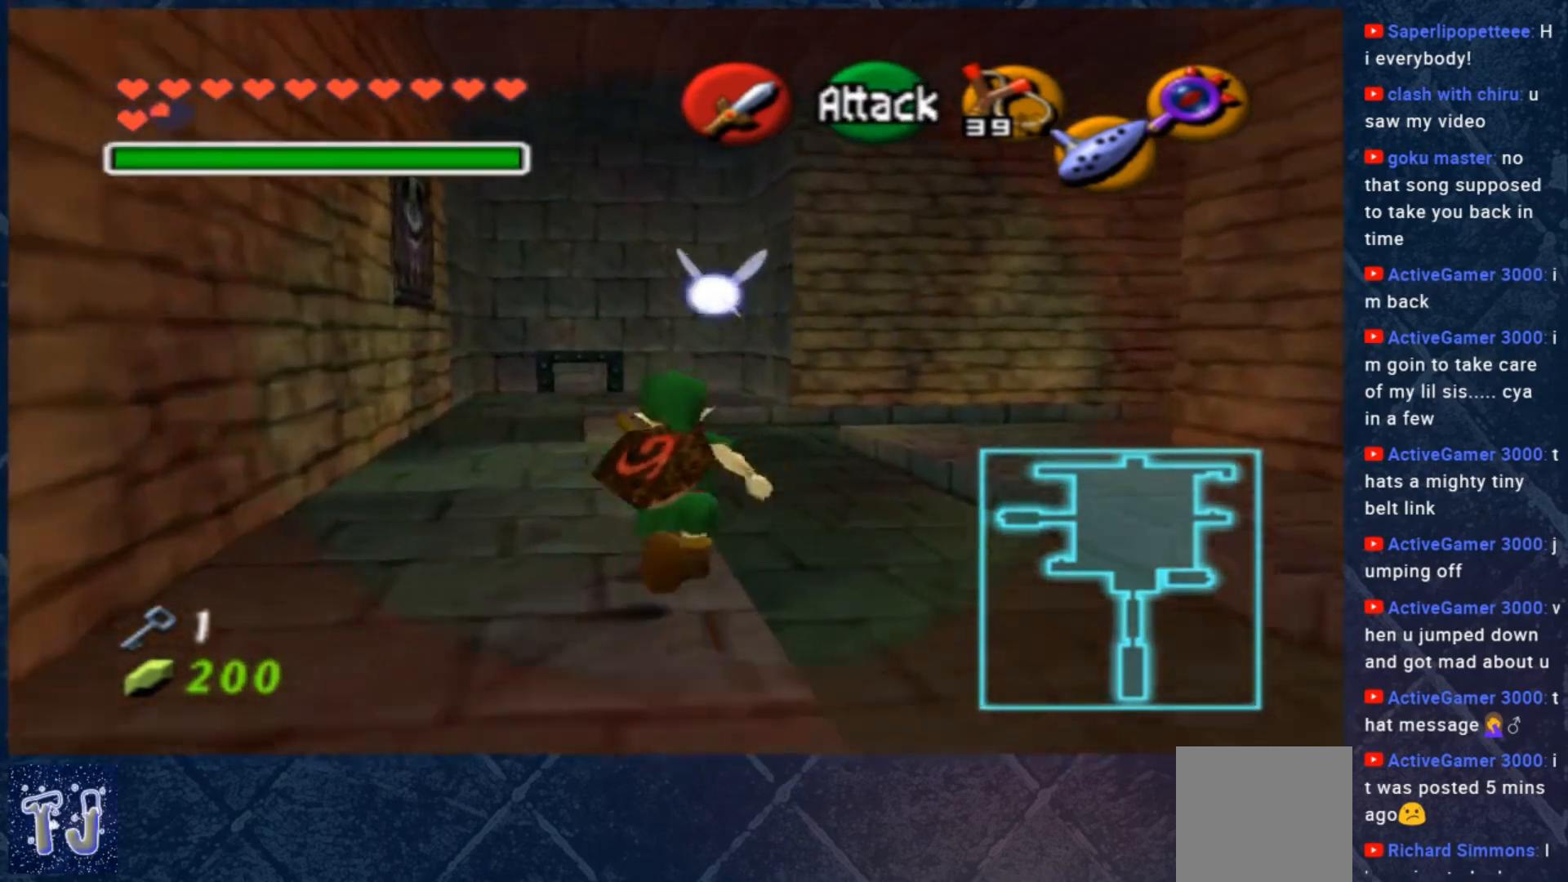
{"buttons": [], "left_stick": "up", "right_stick": "center", "events": []}
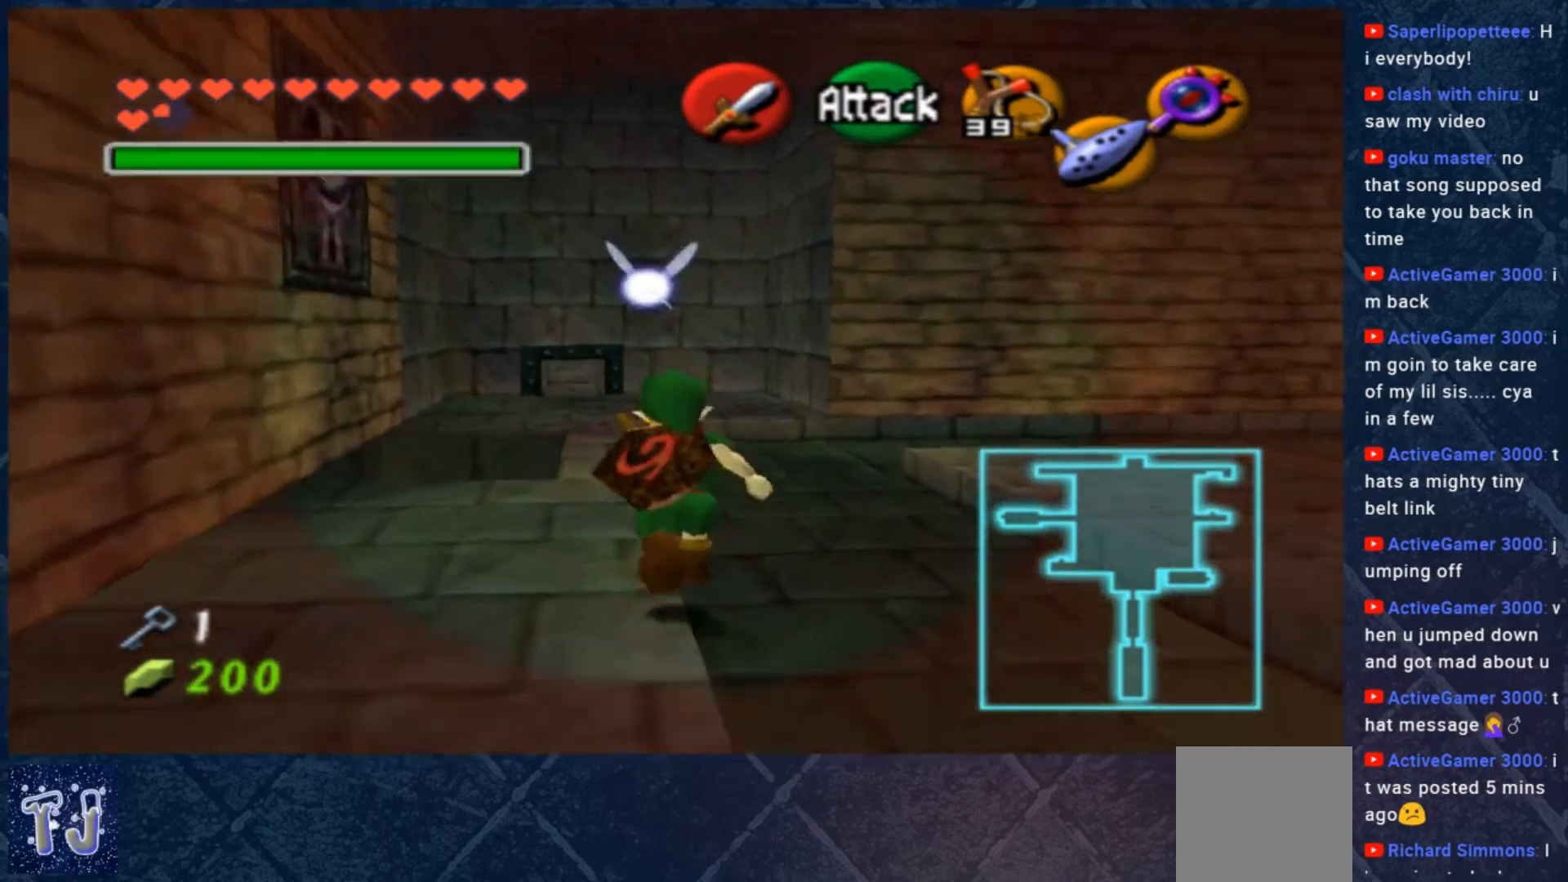
{"buttons": [], "left_stick": "up", "right_stick": "center", "events": [[50, "X", "down"], [283, "X", "up"]]}
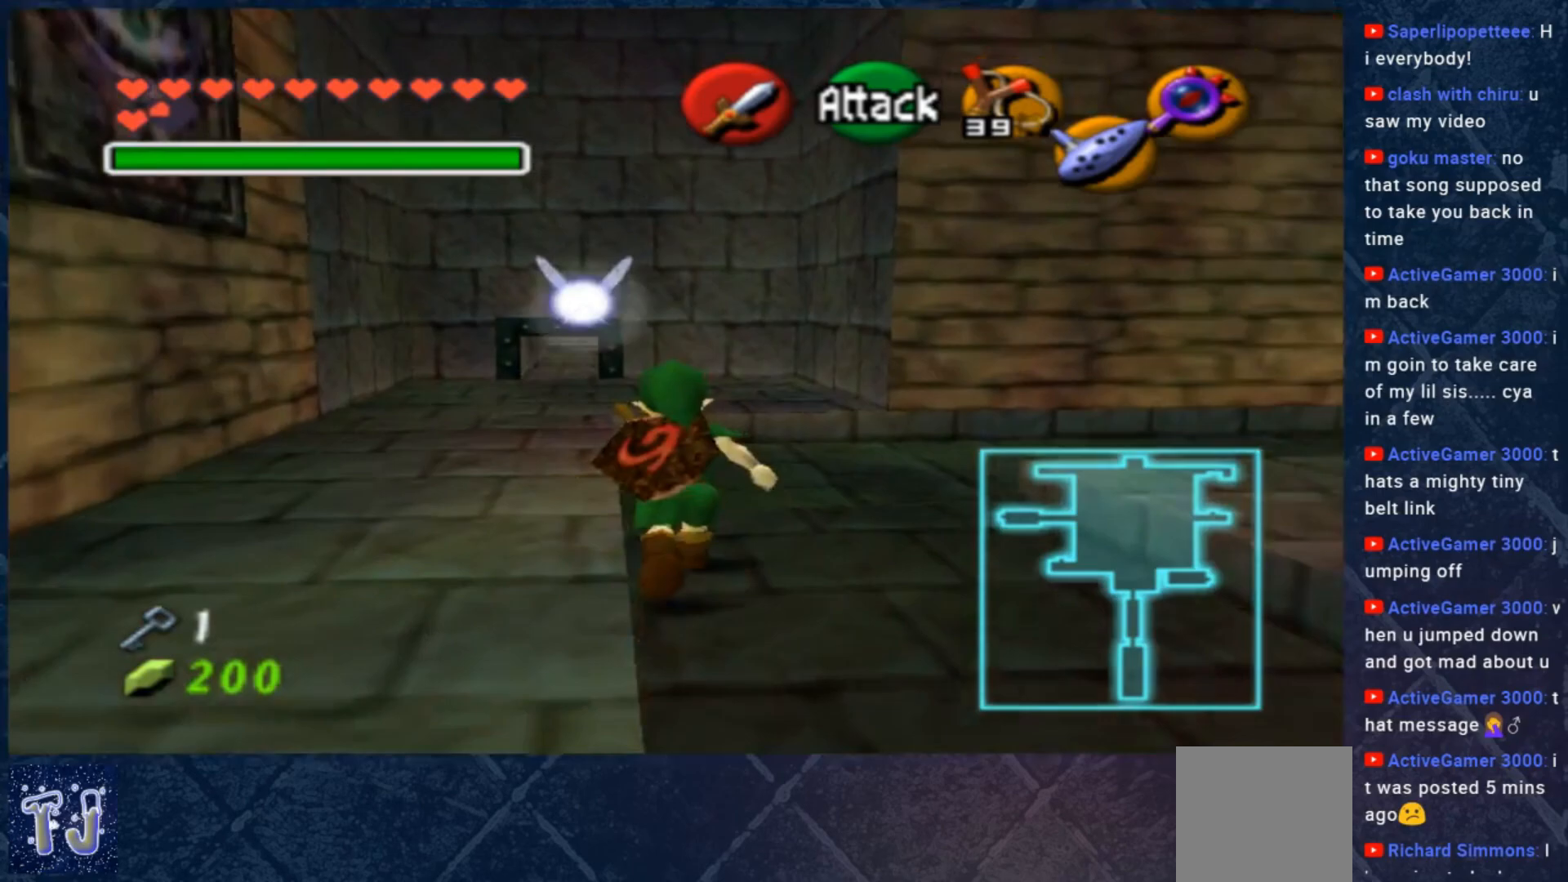
{"buttons": [], "left_stick": "up", "right_stick": "center", "events": []}
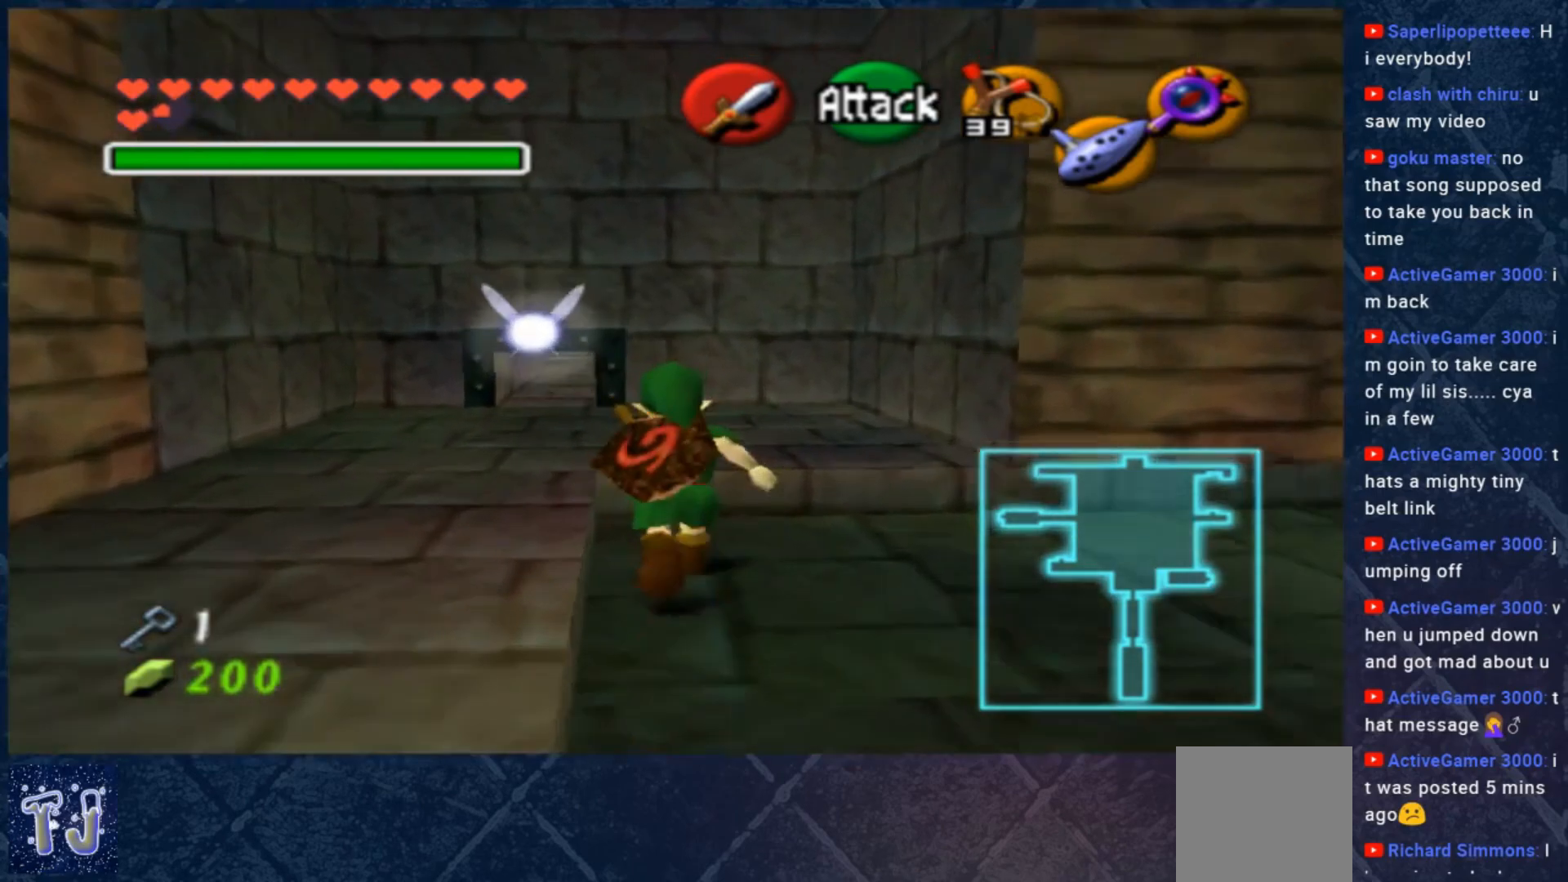
{"buttons": [], "left_stick": "up", "right_stick": "center", "events": [[350, "X", "down"], [483, "X", "up"]]}
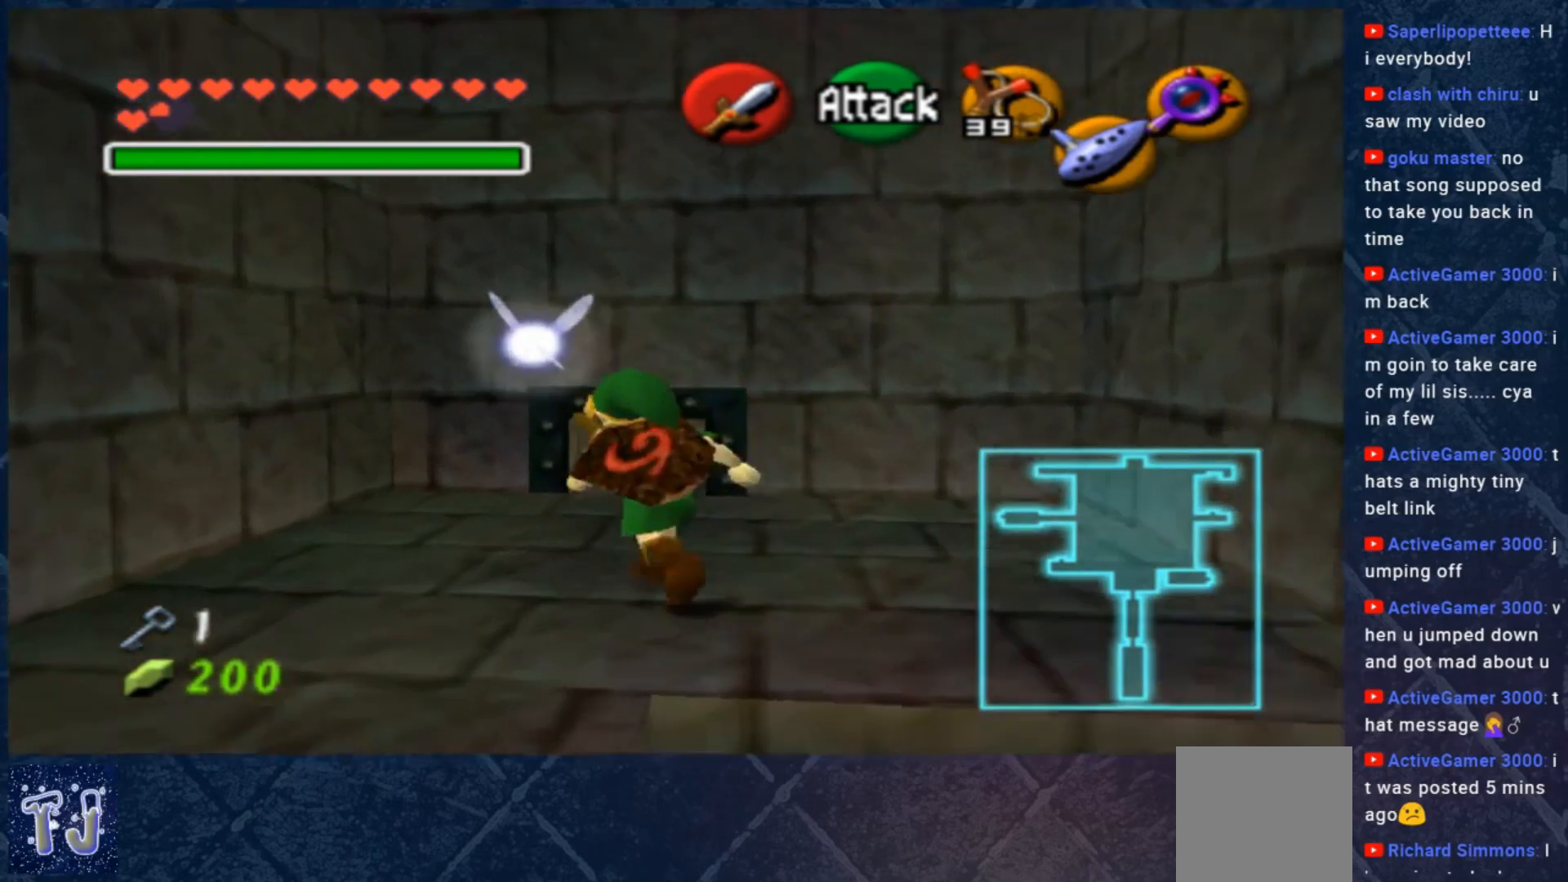
{"buttons": [], "left_stick": "center", "right_stick": "center", "events": [[83, "left_stick", "up-right"], [283, "X", "down"], [333, "X", "up"], [333, "left_stick", "center"]]}
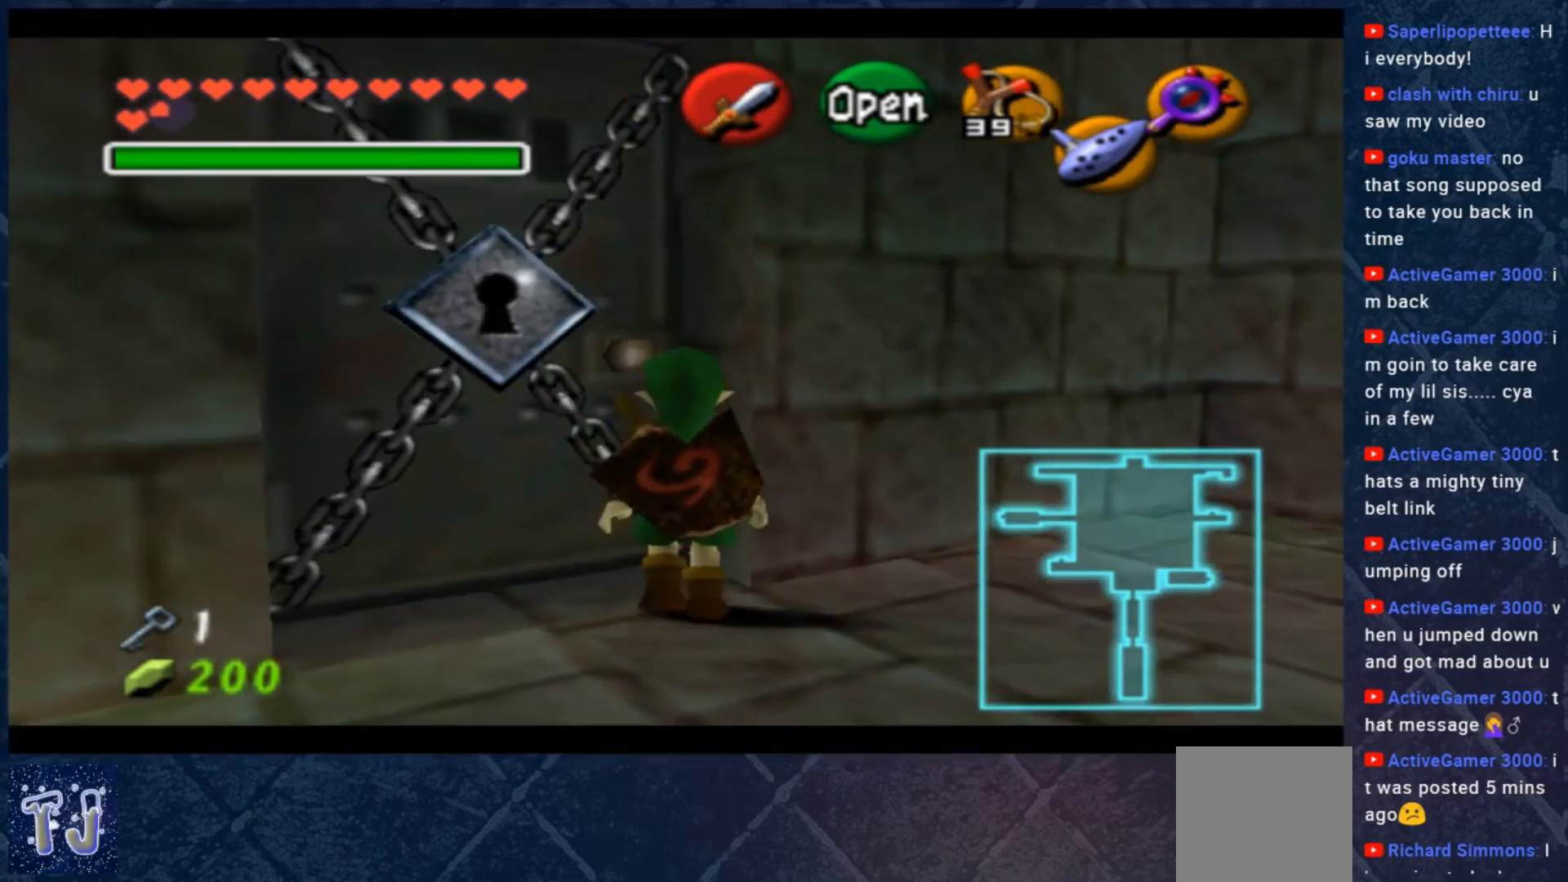
{"buttons": [], "left_stick": "center", "right_stick": "center", "events": [[33, "left_stick", "left"], [267, "left_stick", "center"]]}
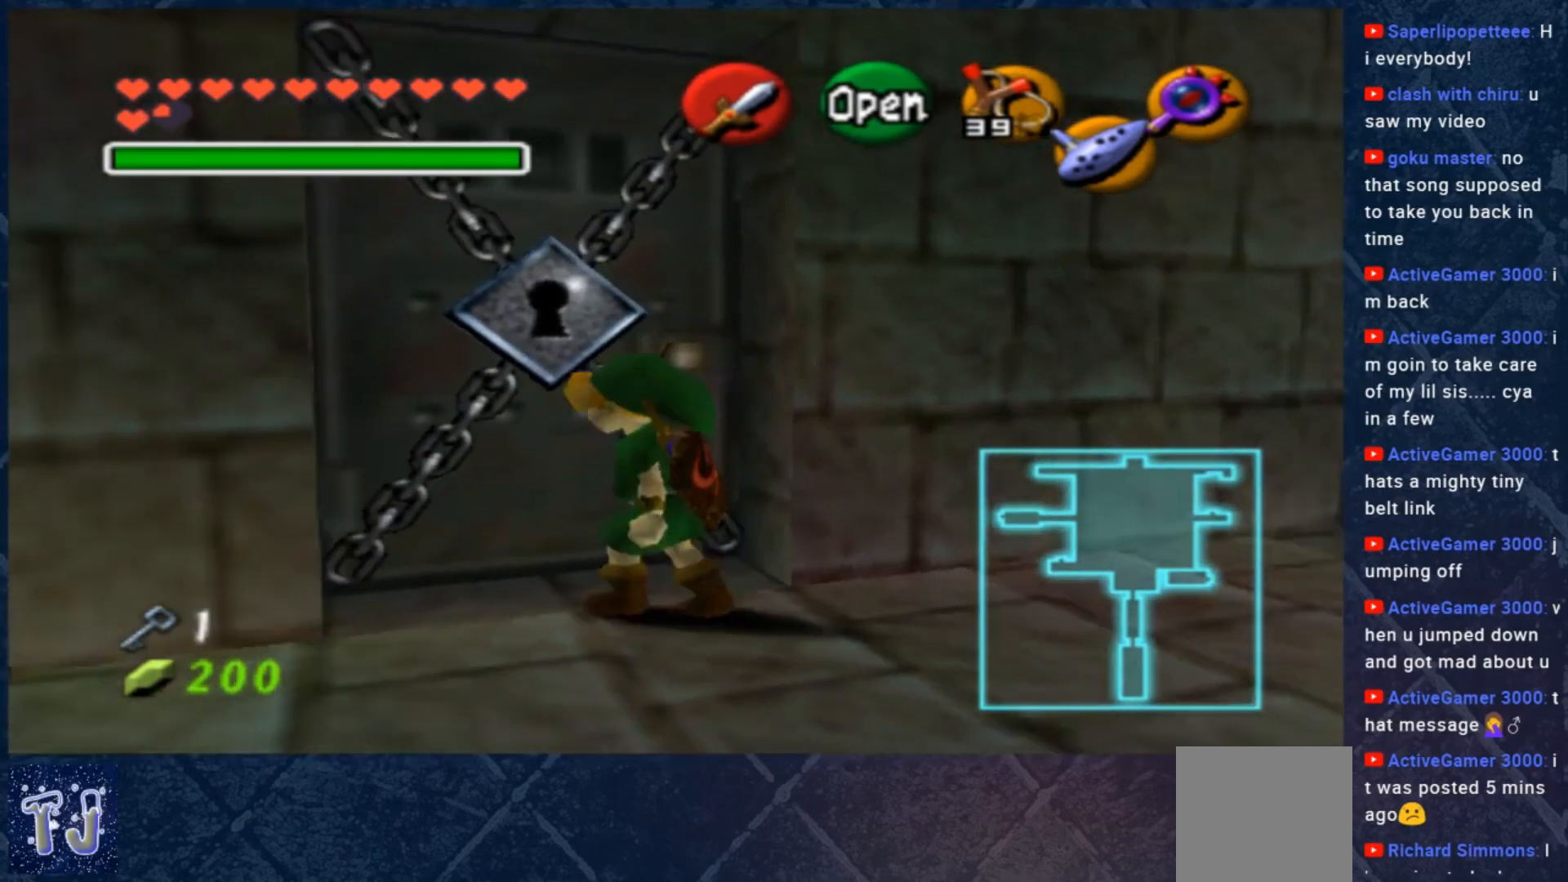
{"buttons": [], "left_stick": "center", "right_stick": "center", "events": [[67, "left_stick", "up"], [233, "left_stick", "center"], [300, "A", "down"], [400, "A", "up"]]}
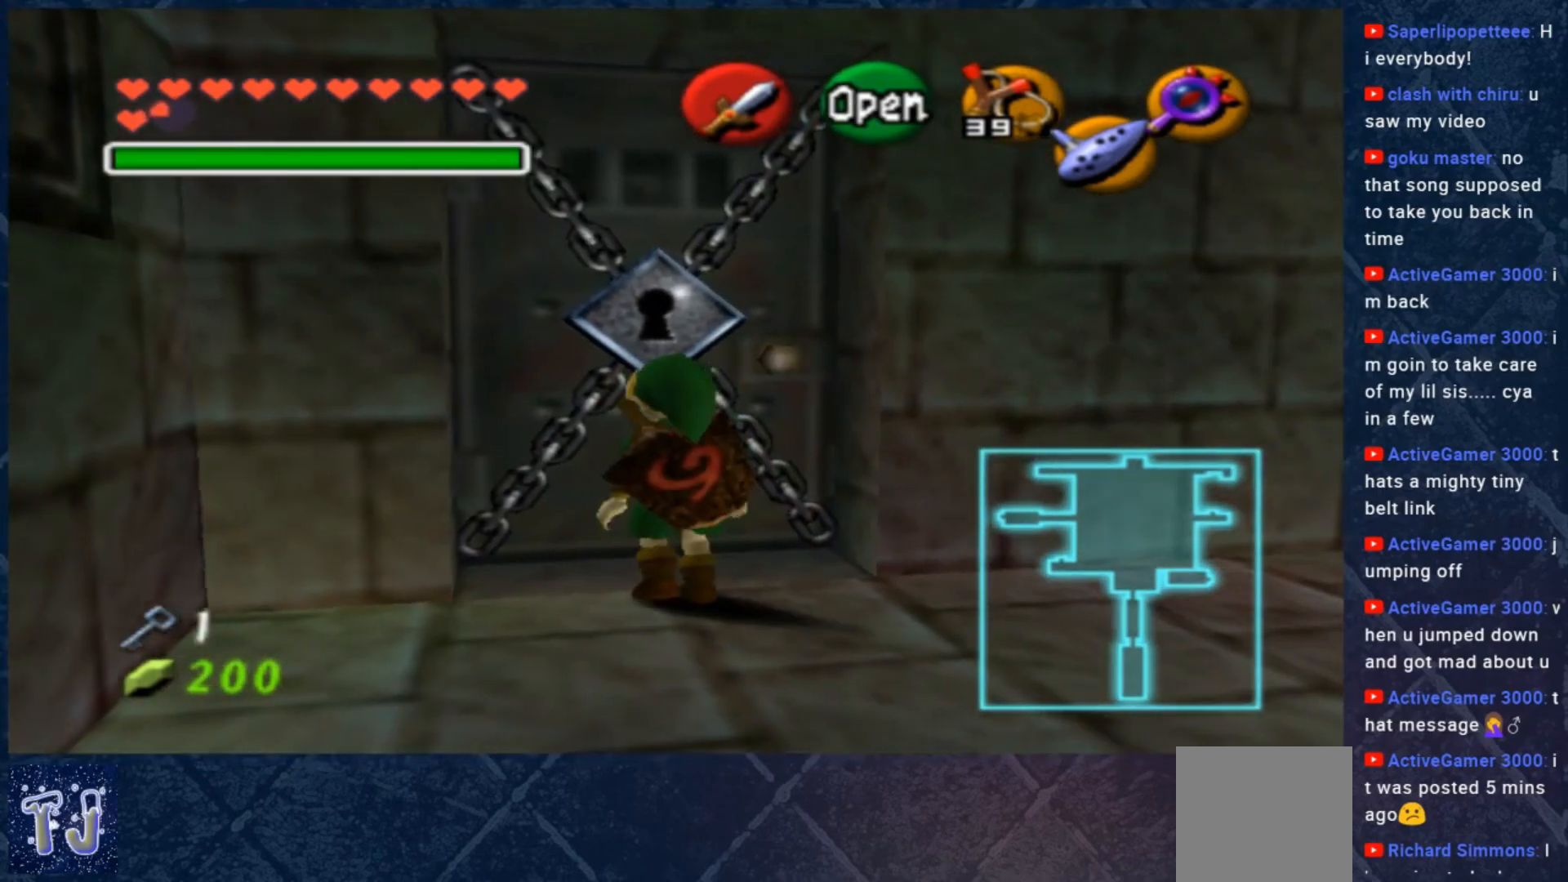
{"buttons": [], "left_stick": "center", "right_stick": "center", "events": []}
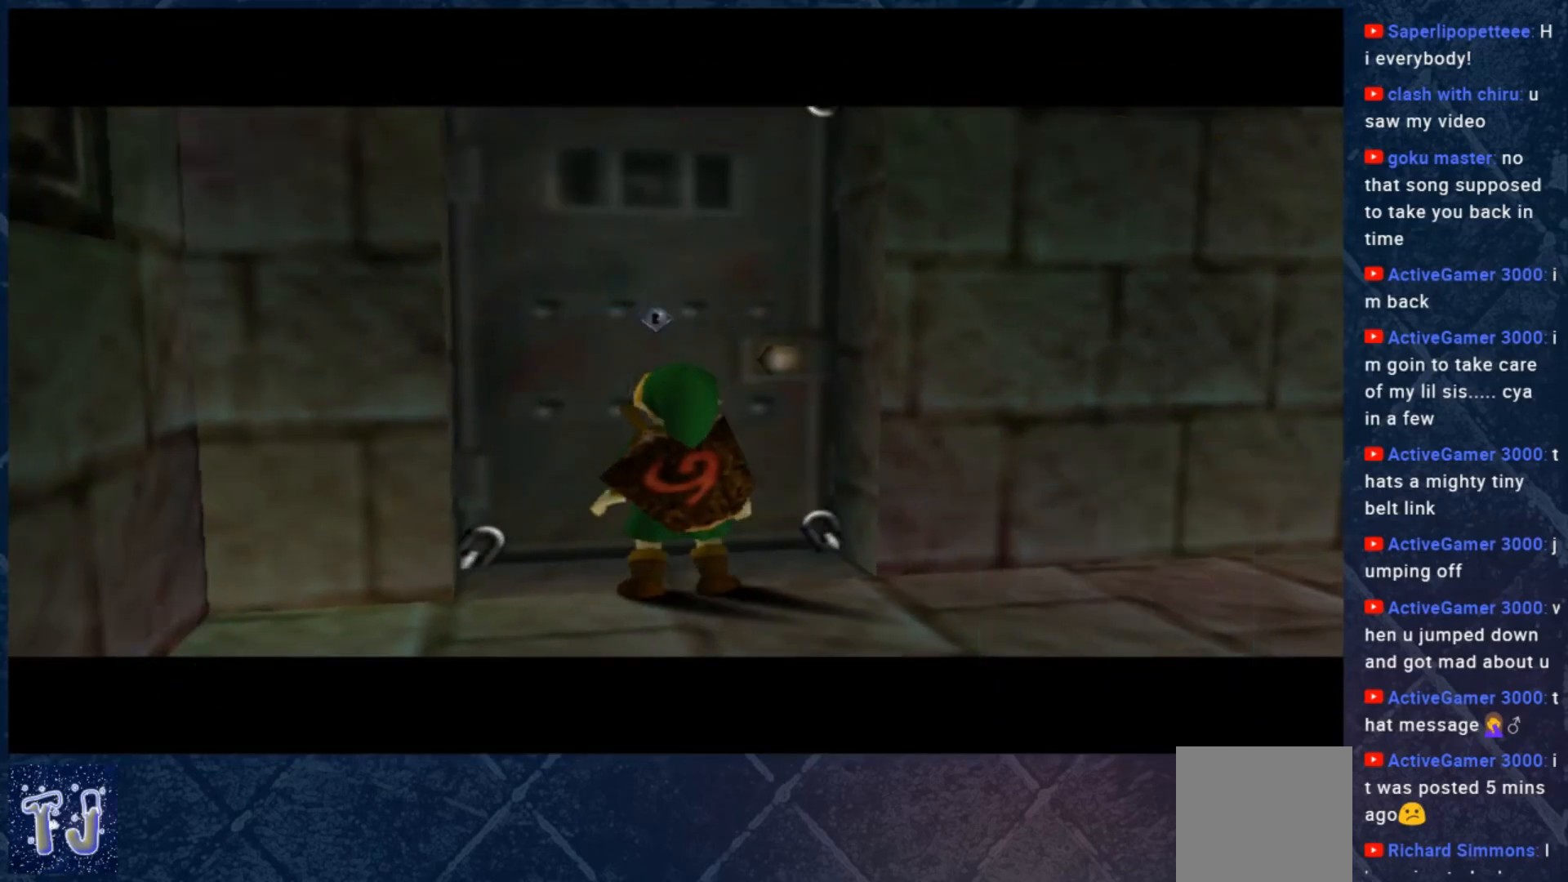
{"buttons": [], "left_stick": "center", "right_stick": "center", "events": []}
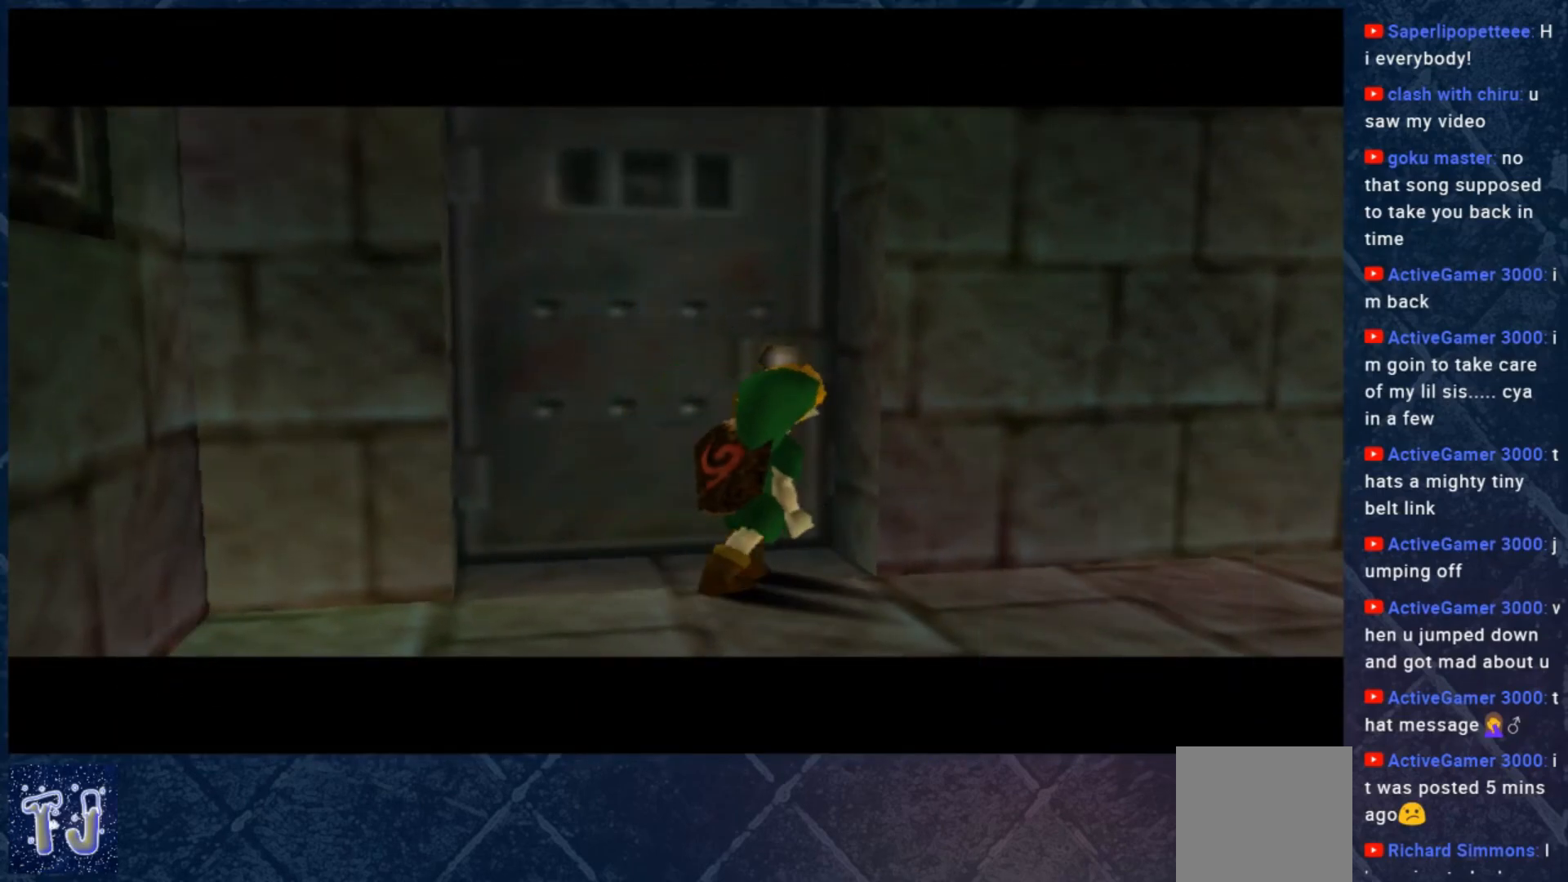
{"buttons": [], "left_stick": "center", "right_stick": "center", "events": []}
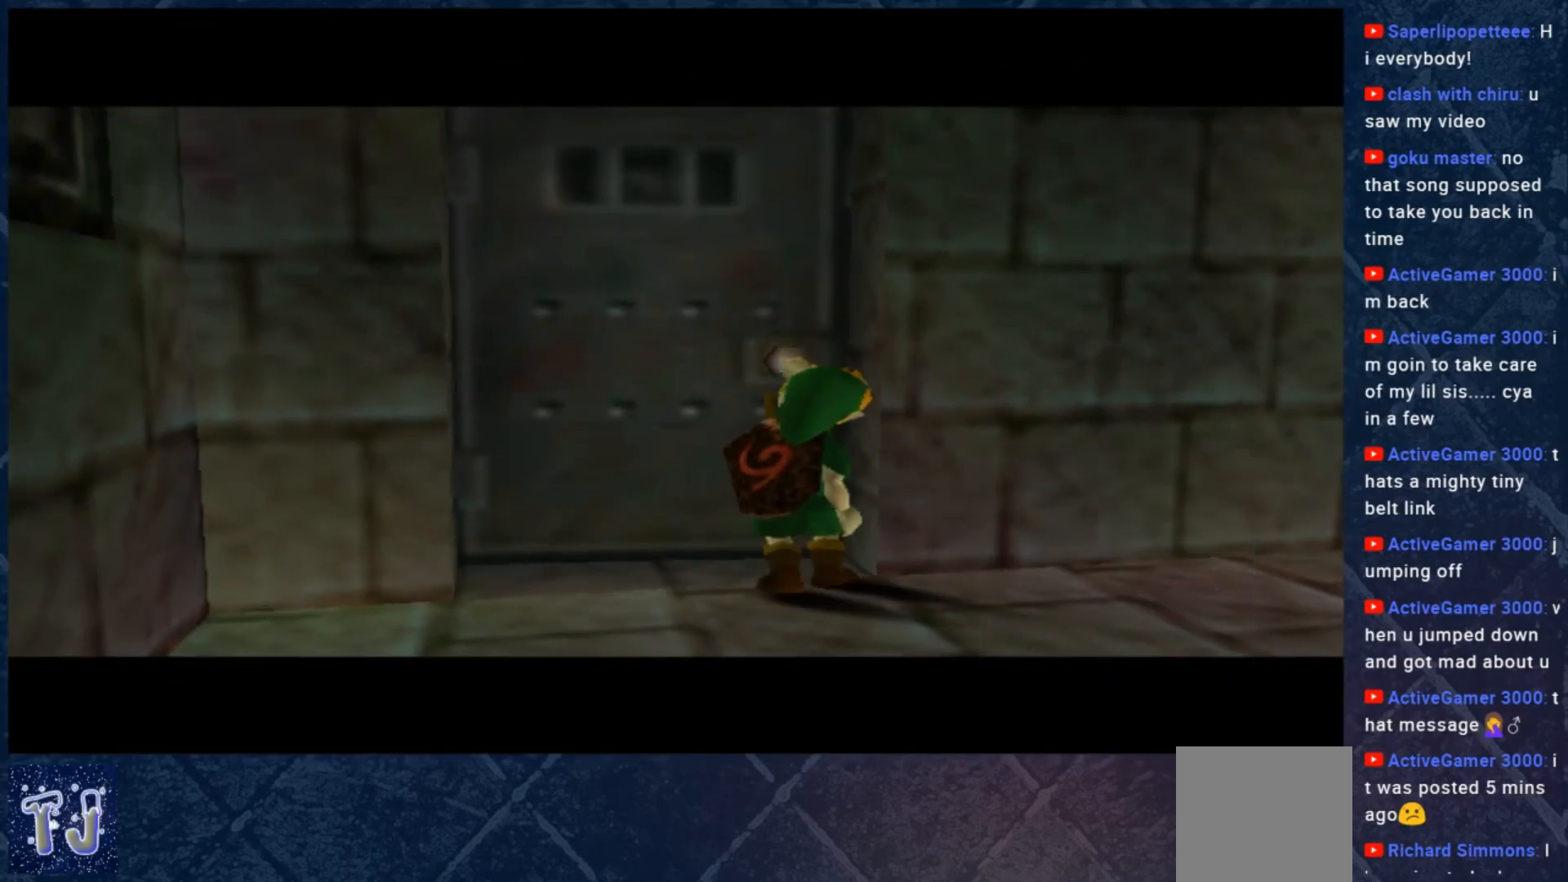
{"buttons": [], "left_stick": "center", "right_stick": "center", "events": []}
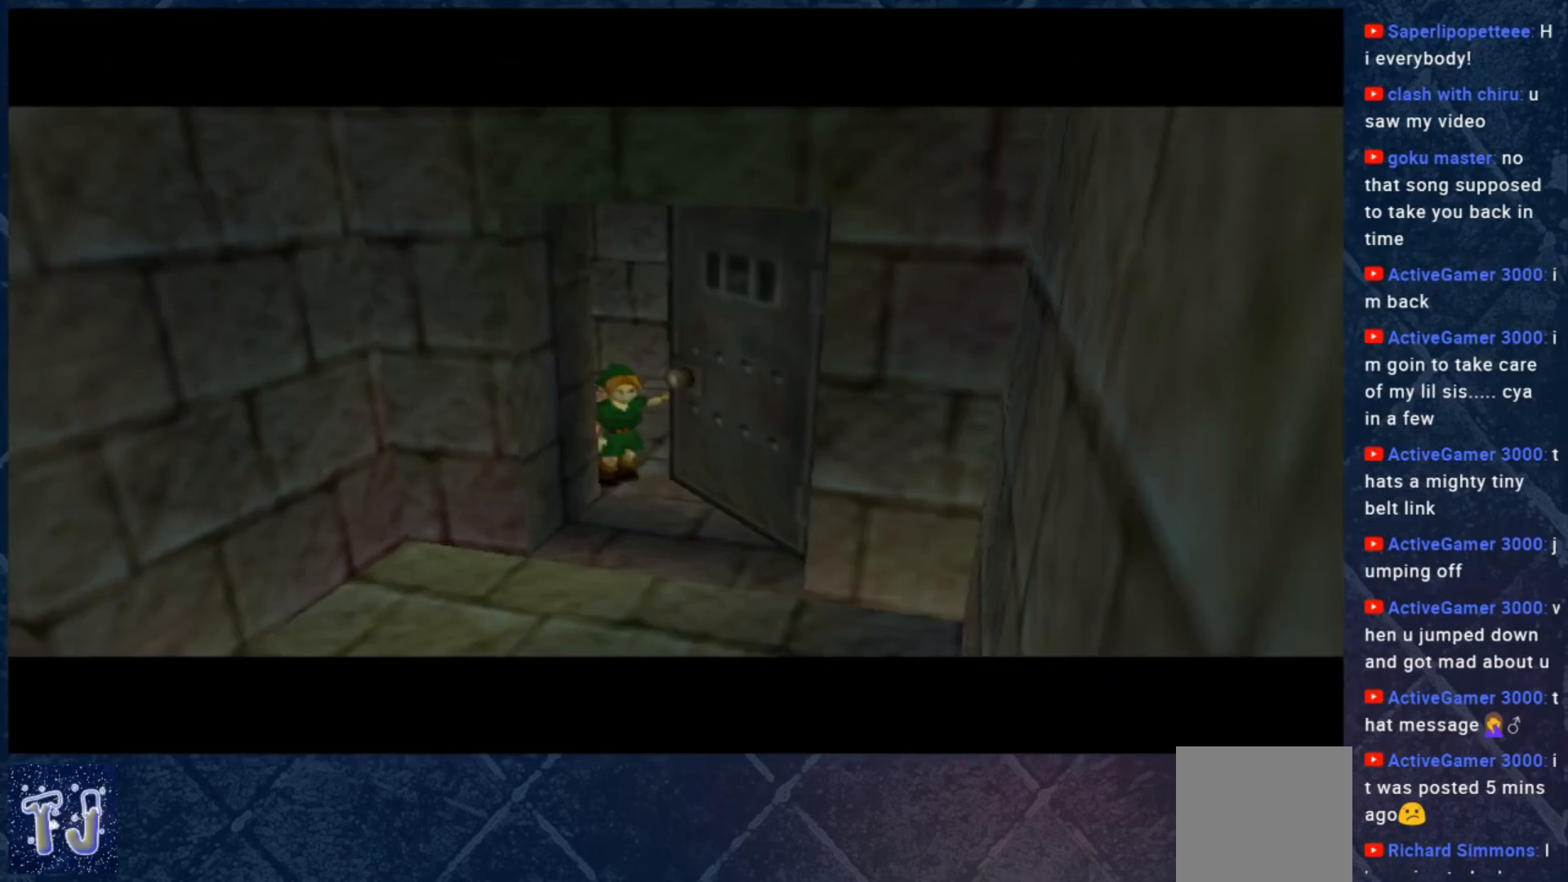
{"buttons": [], "left_stick": "center", "right_stick": "center", "events": []}
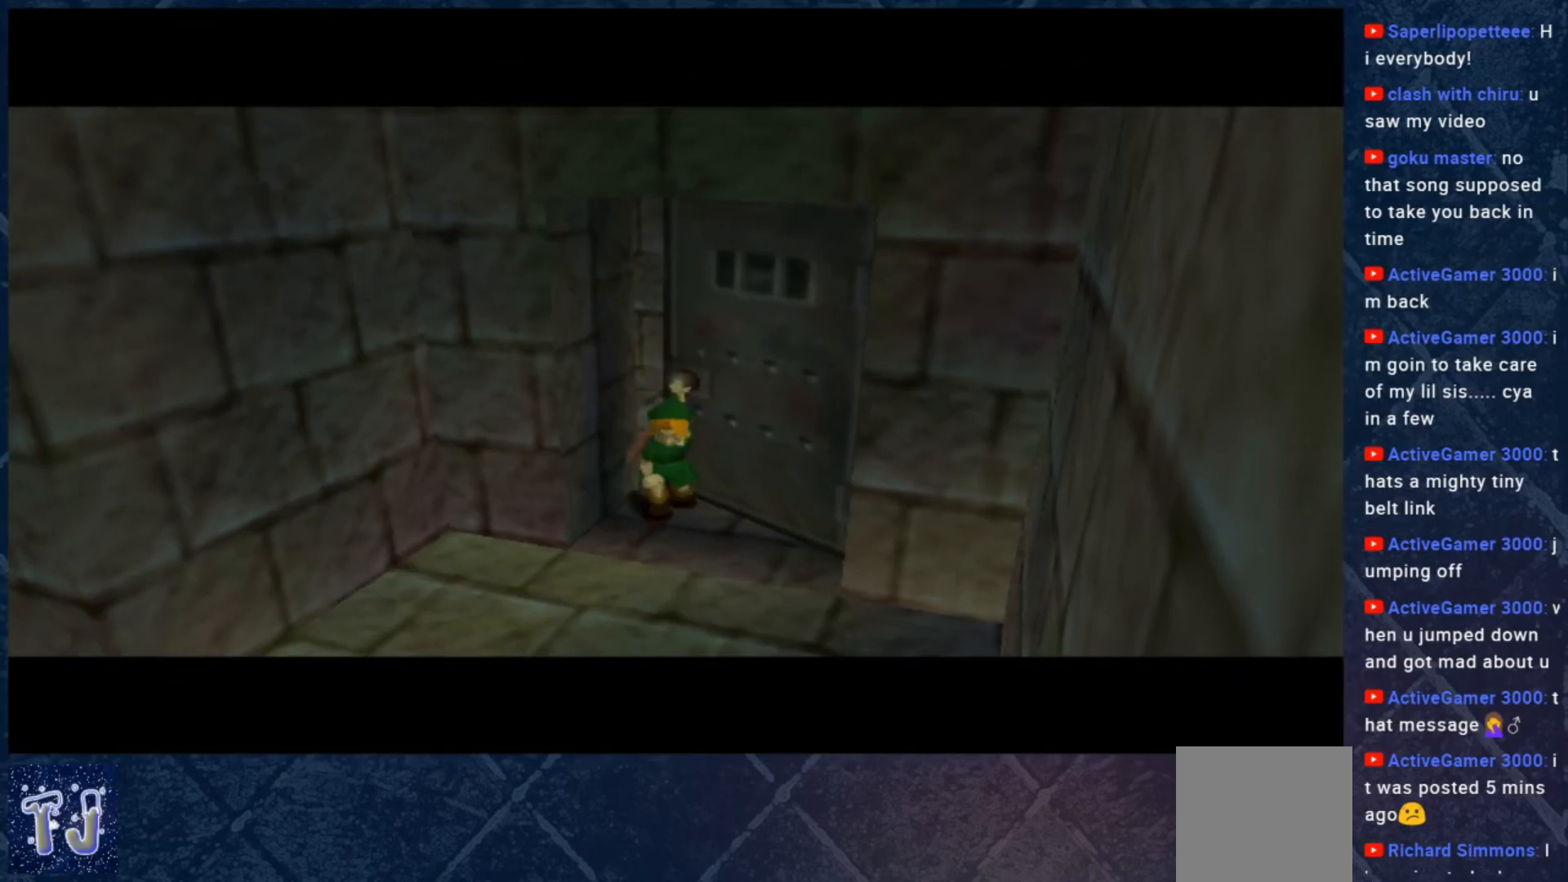
{"buttons": [], "left_stick": "center", "right_stick": "center", "events": []}
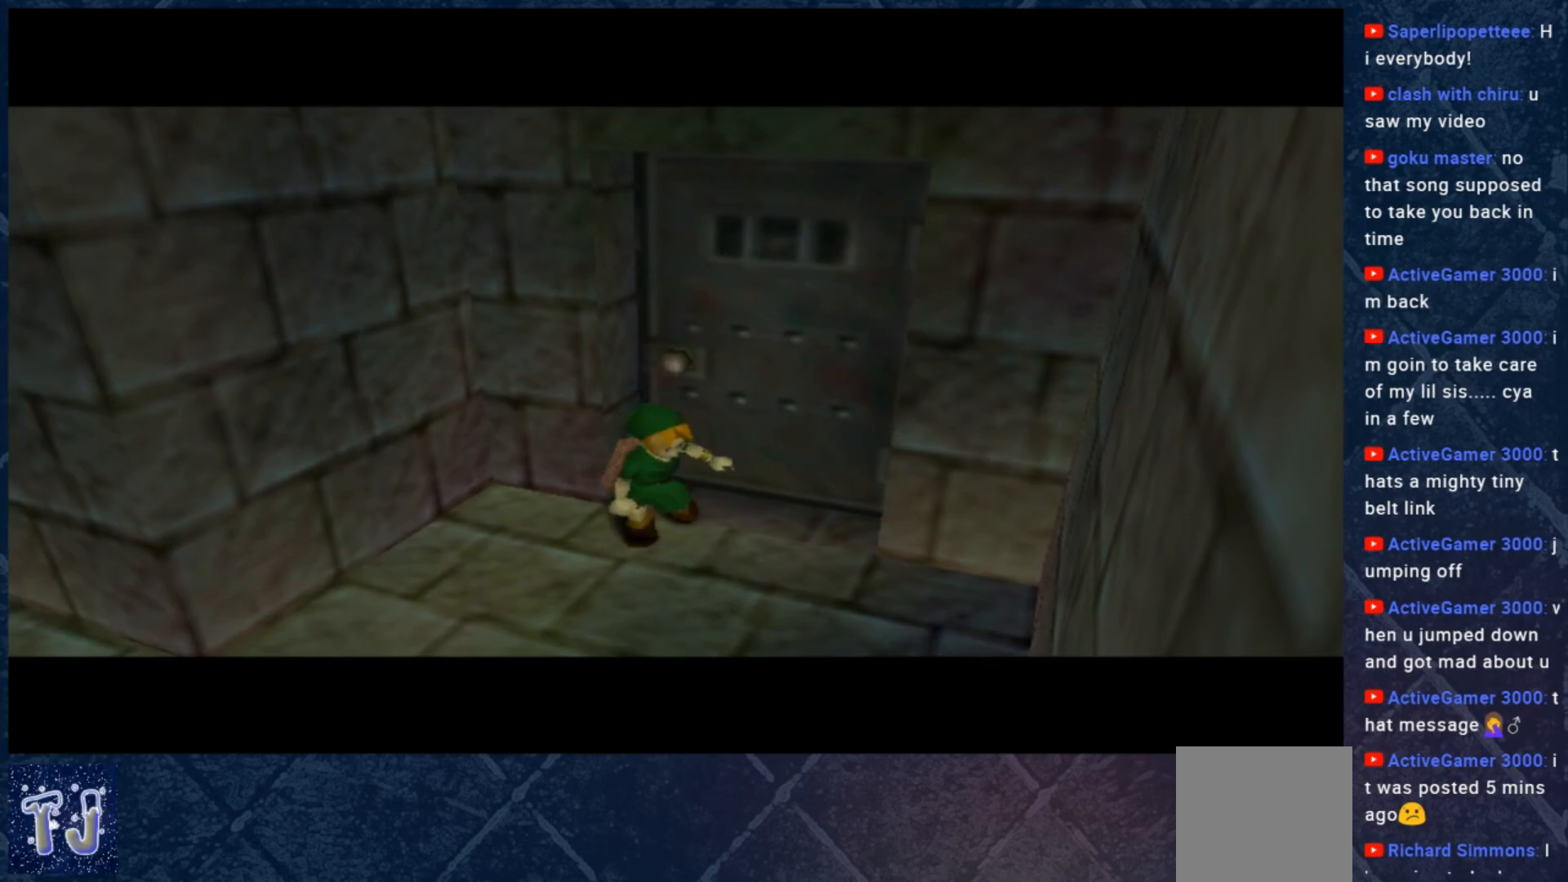
{"buttons": [], "left_stick": "center", "right_stick": "center", "events": []}
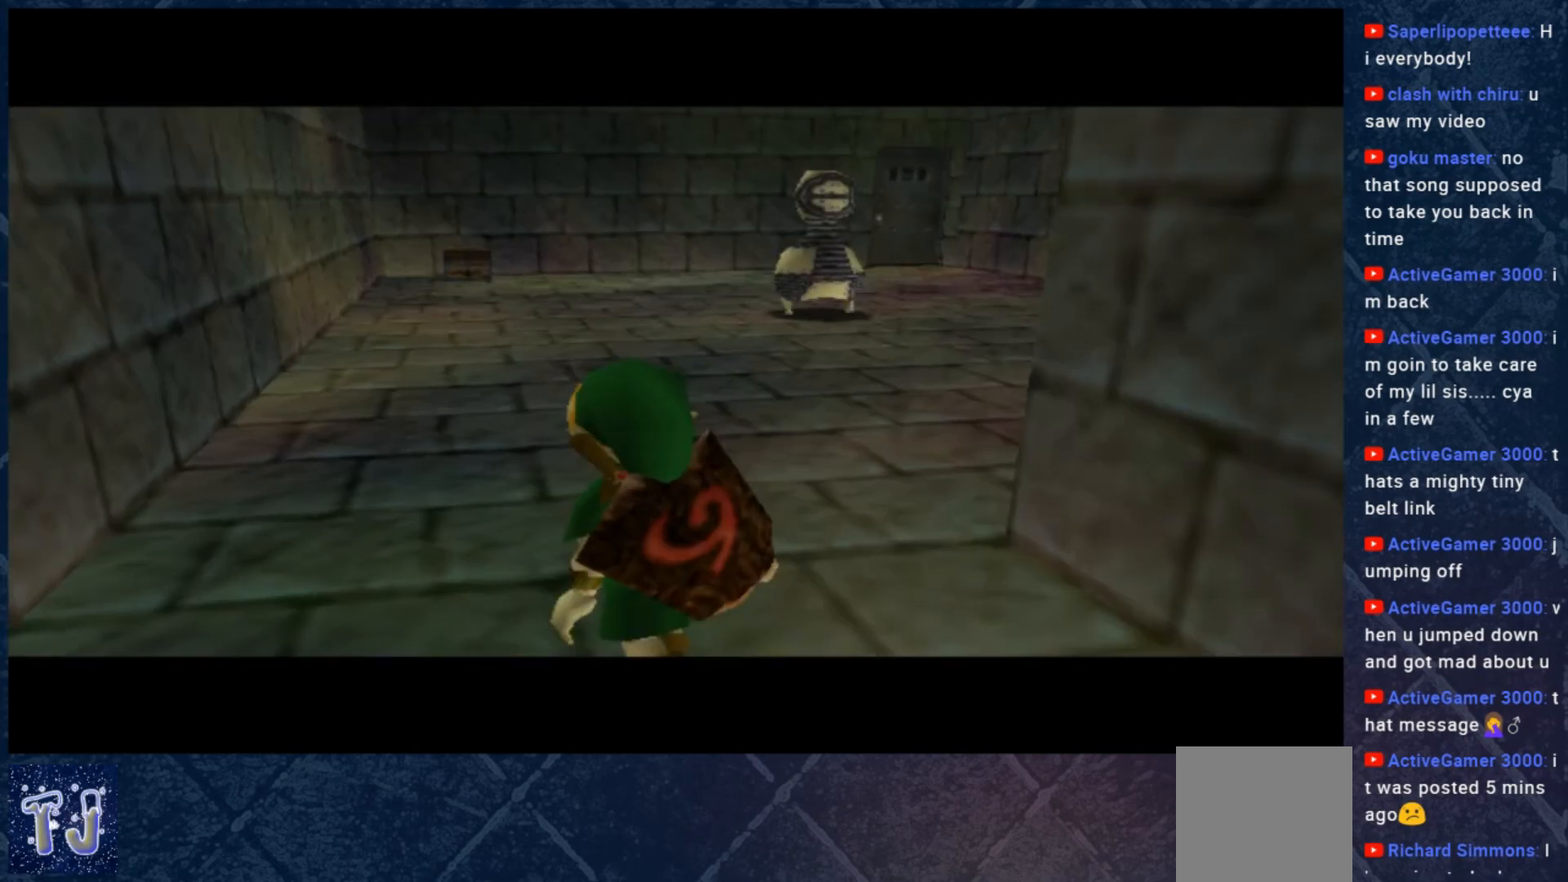
{"buttons": [], "left_stick": "center", "right_stick": "center", "events": []}
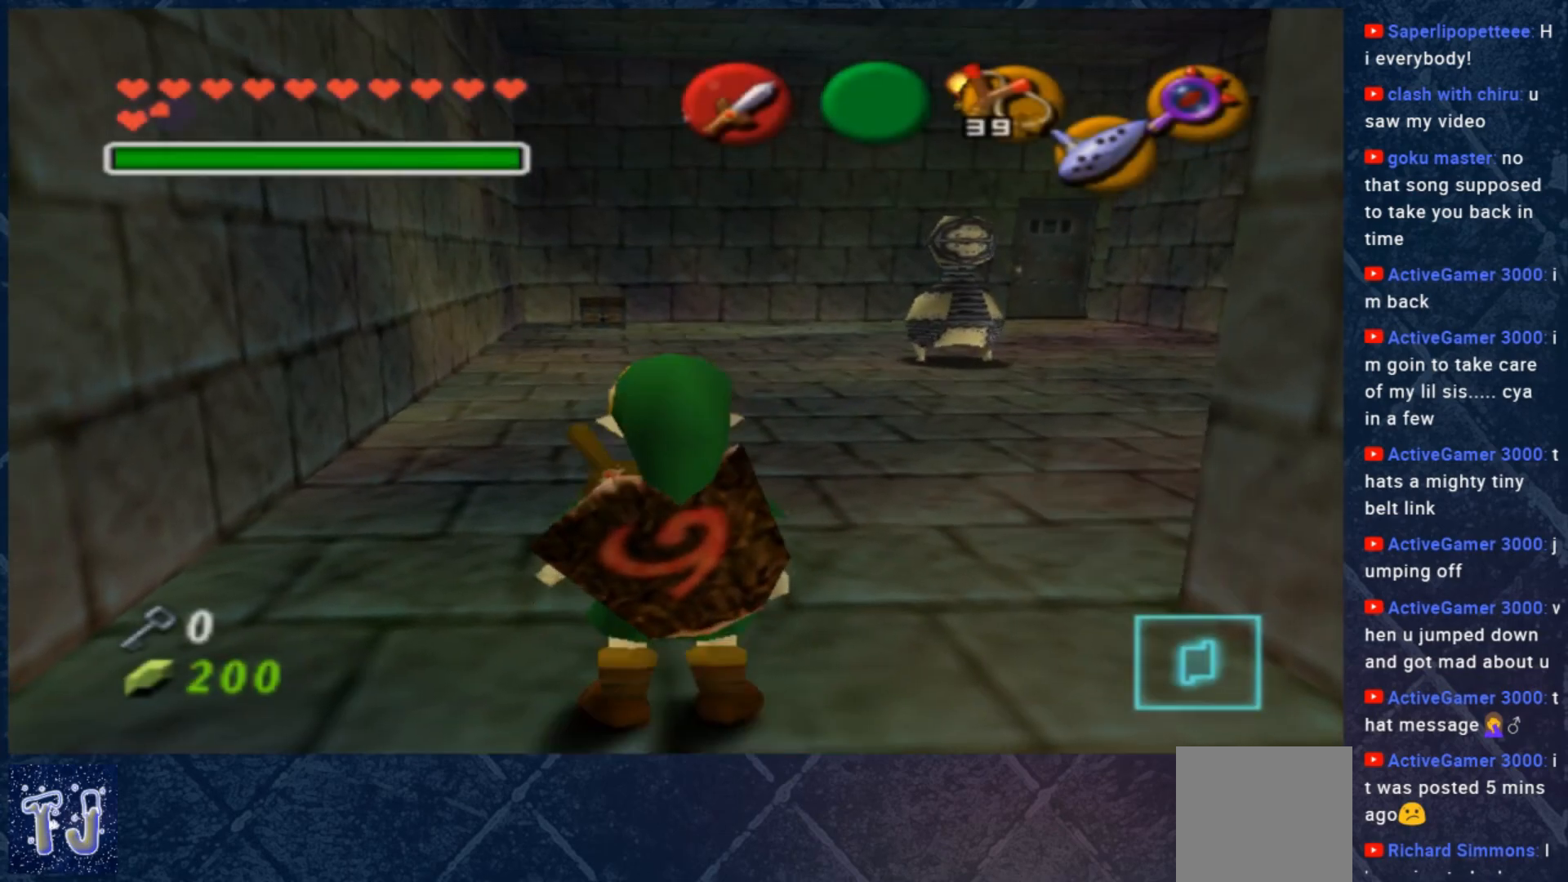
{"buttons": [], "left_stick": "center", "right_stick": "center", "events": []}
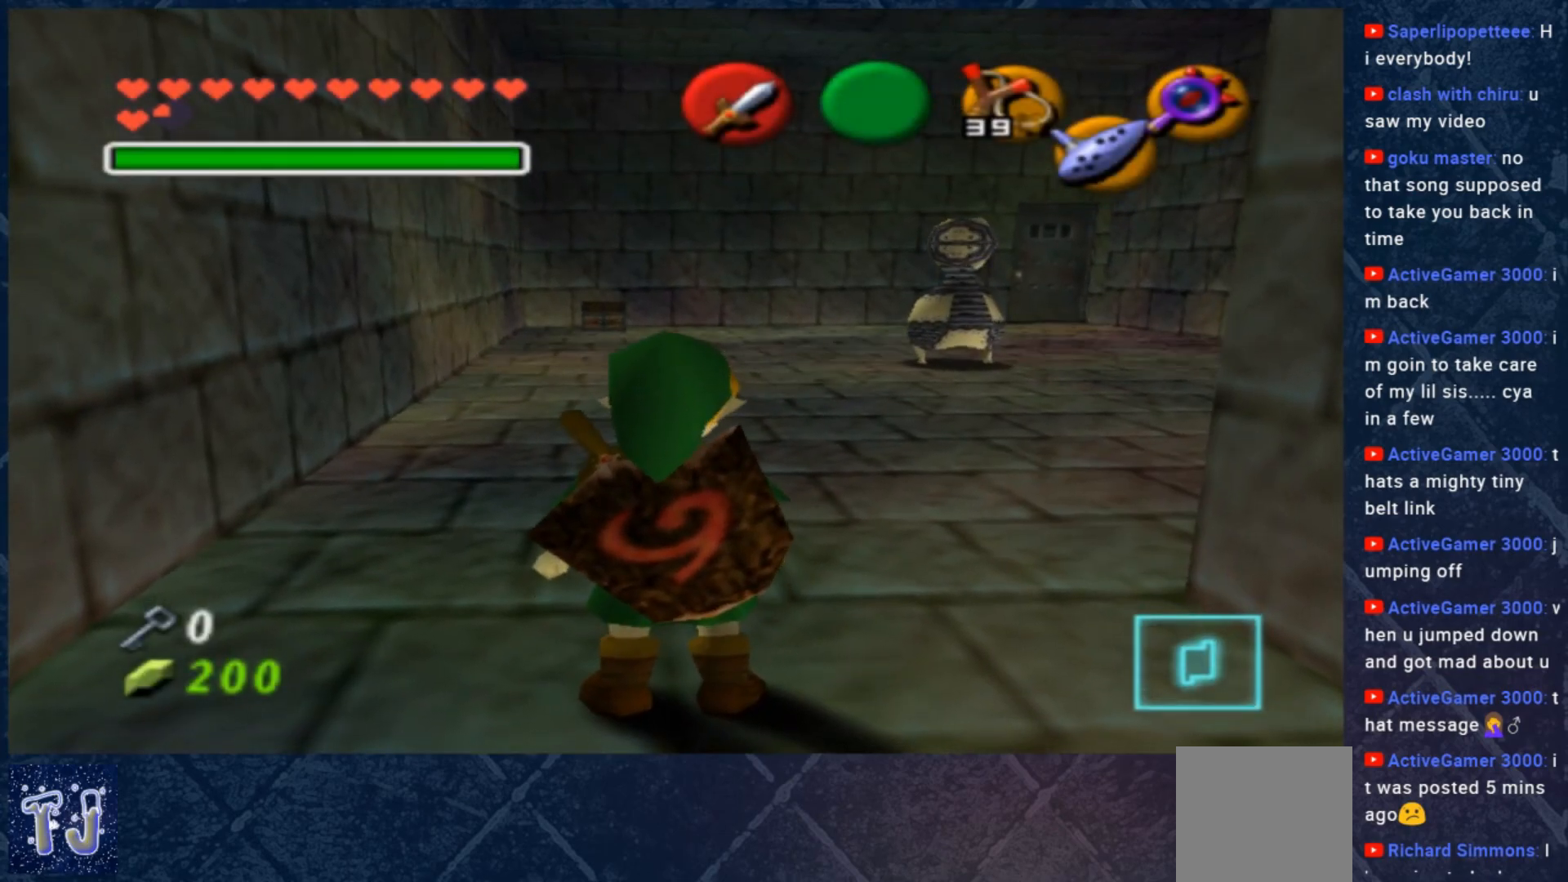
{"buttons": [], "left_stick": "center", "right_stick": "center", "events": []}
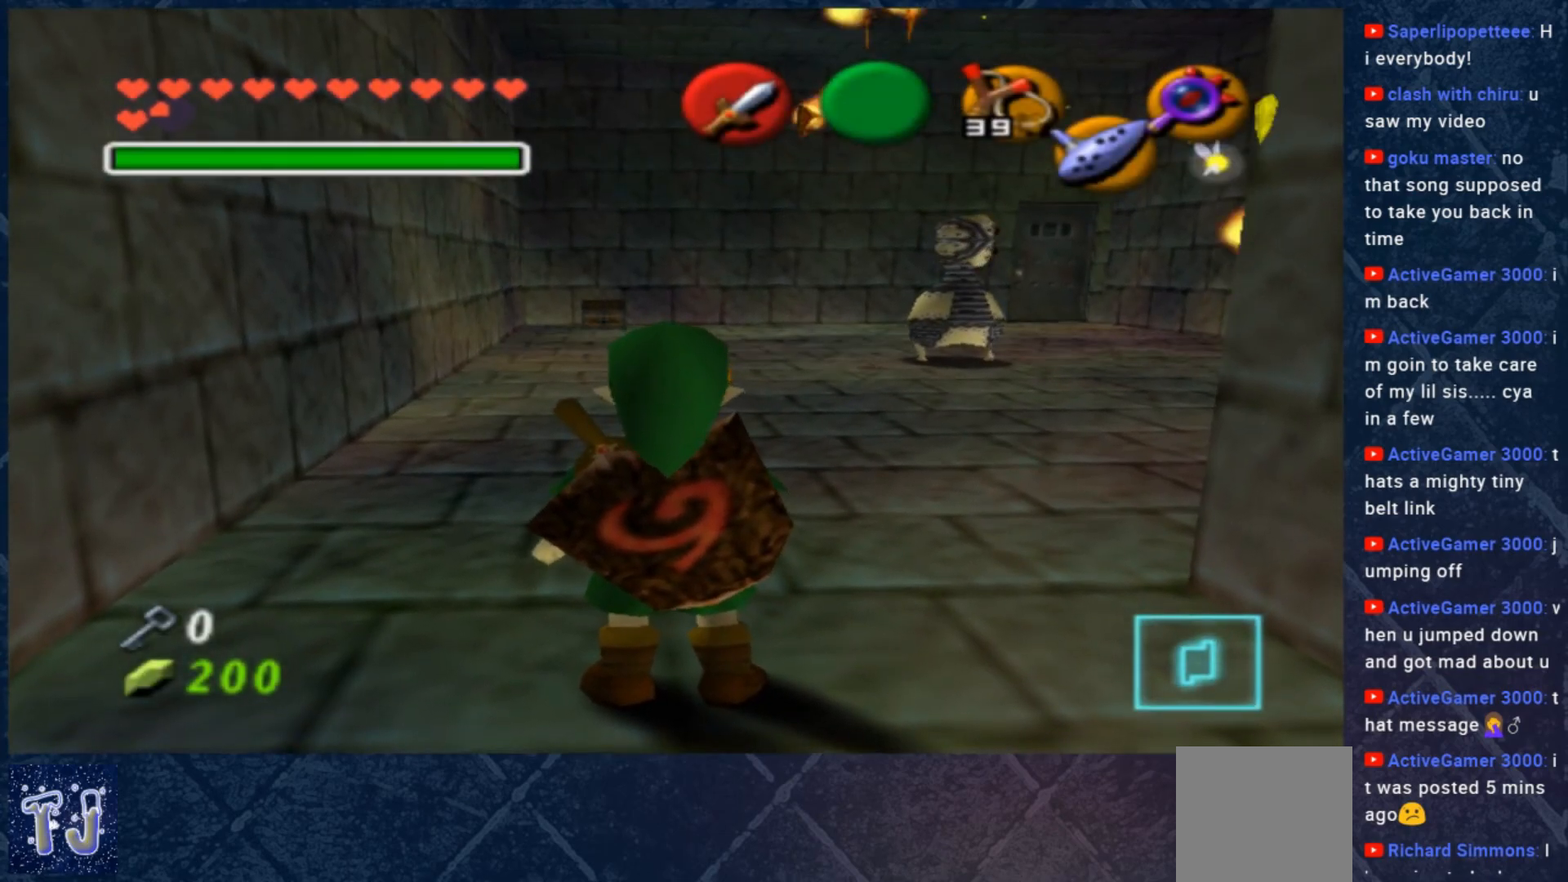
{"buttons": ["START"], "left_stick": "center", "right_stick": "center", "events": [[400, "START", "down"]]}
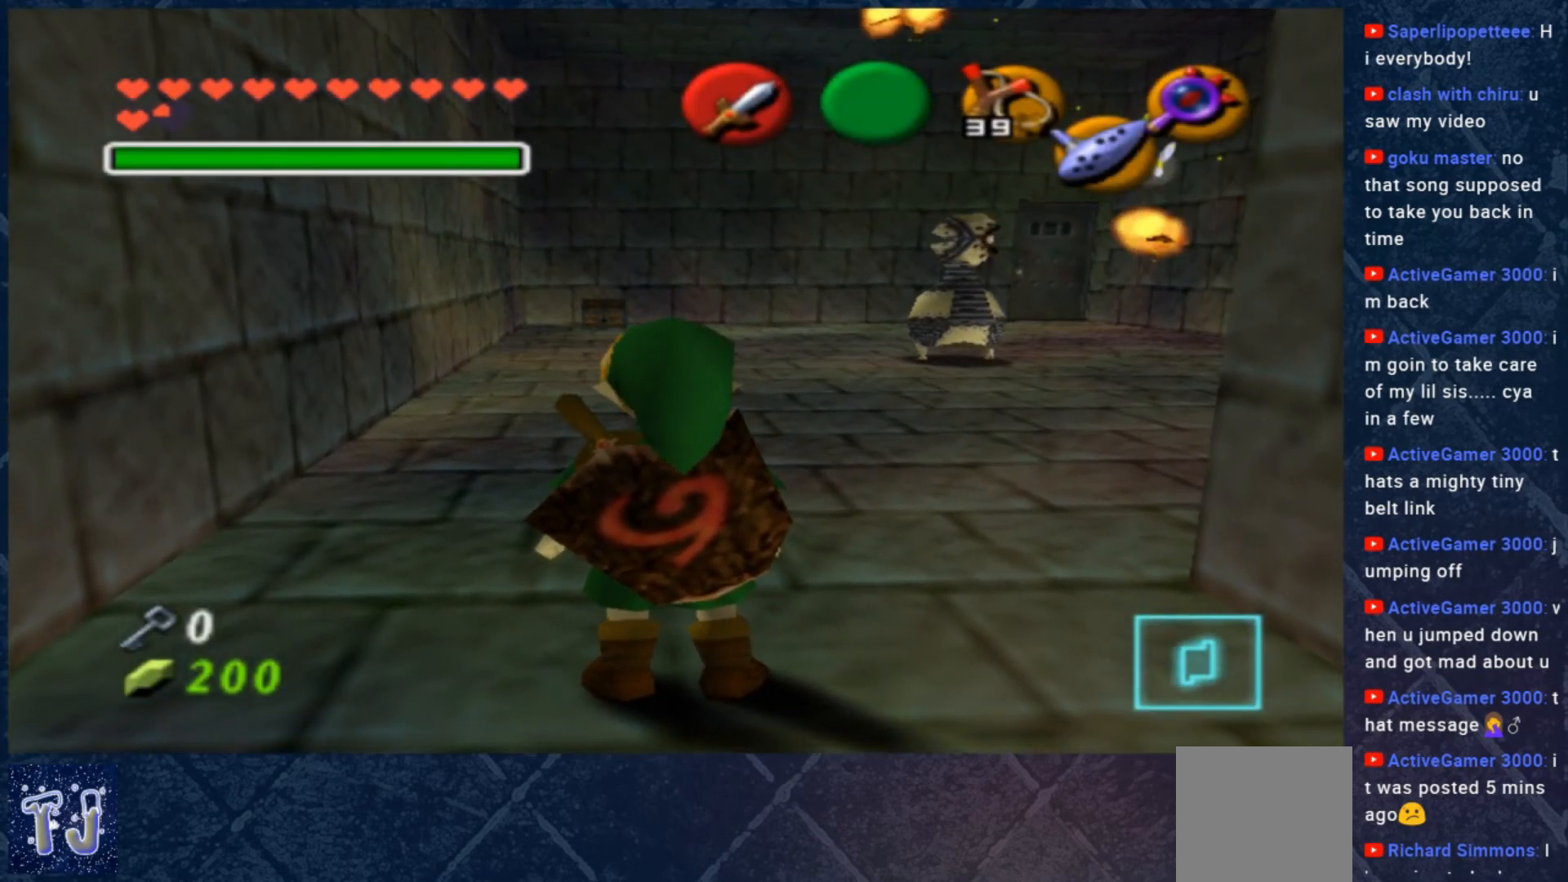
{"buttons": [], "left_stick": "center", "right_stick": "center", "events": [[67, "START", "up"]]}
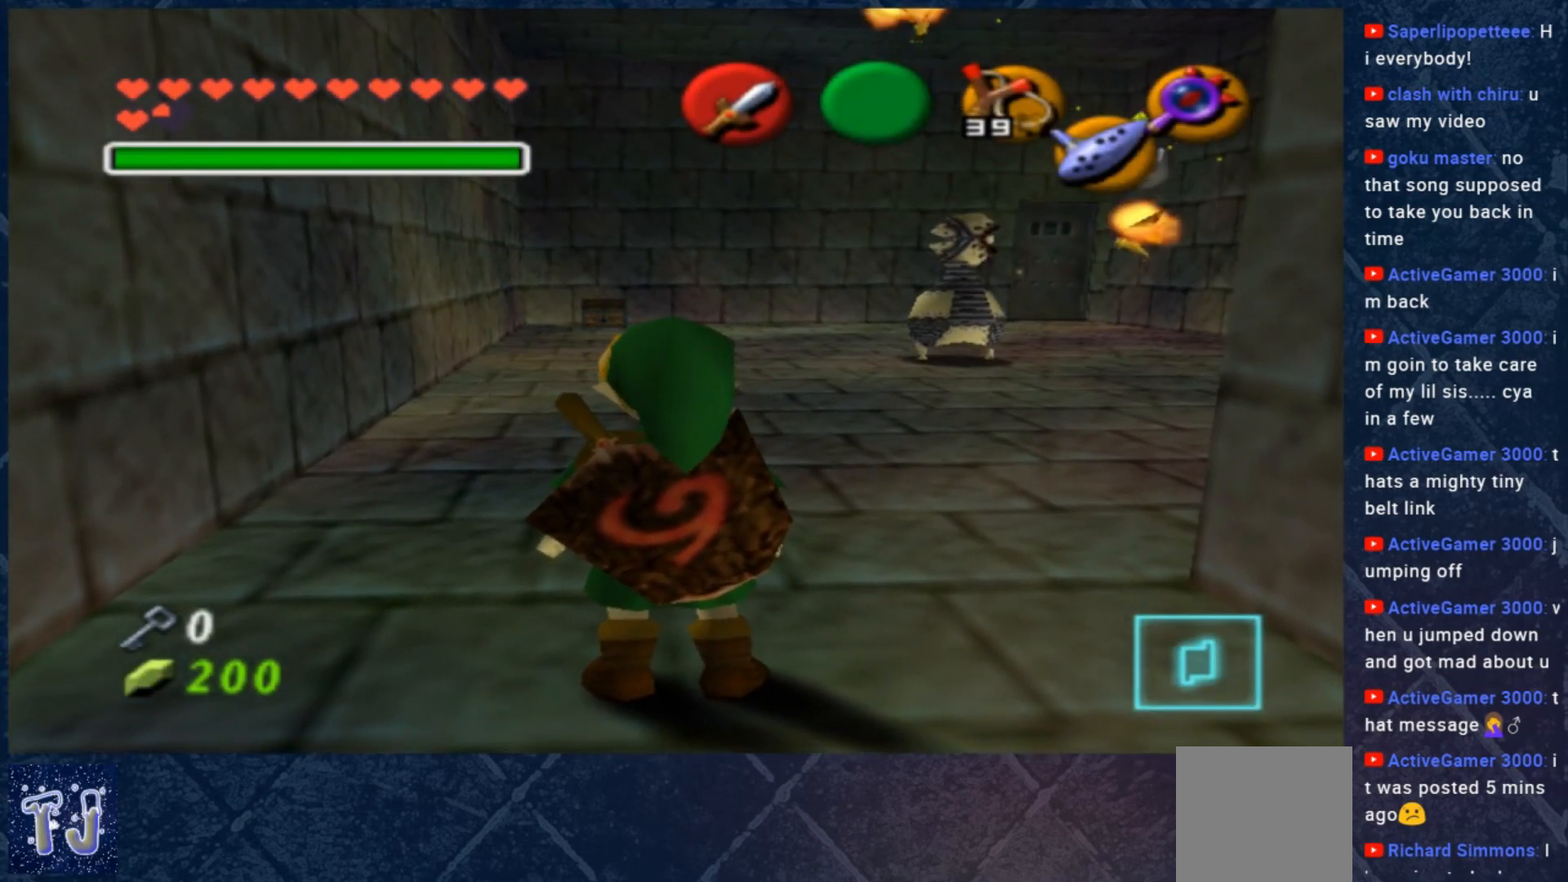
{"buttons": [], "left_stick": "center", "right_stick": "center", "events": []}
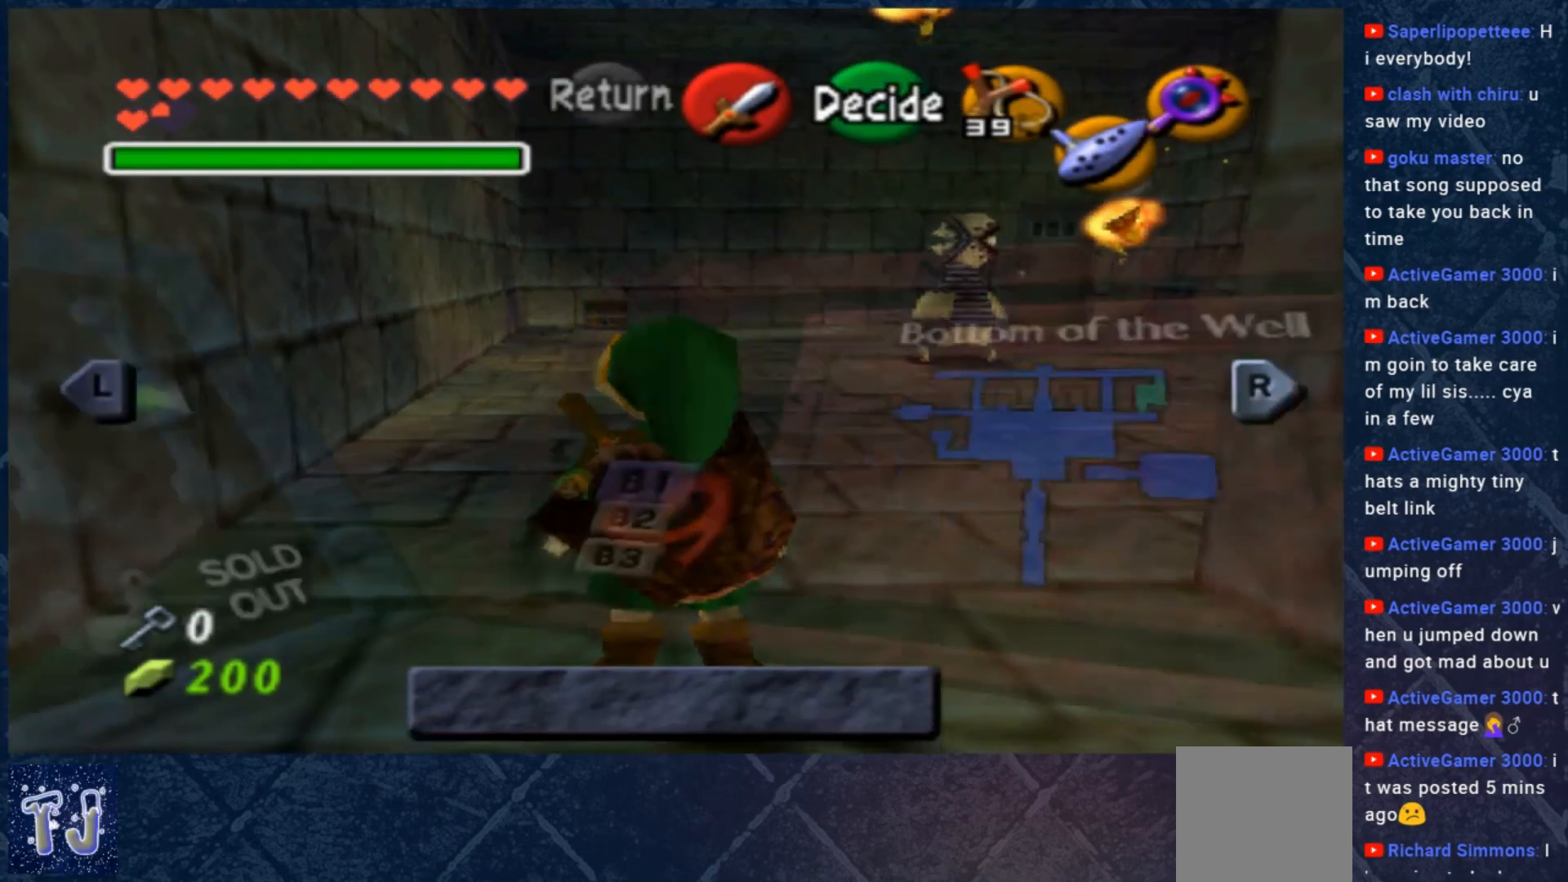
{"buttons": [], "left_stick": "center", "right_stick": "center", "events": []}
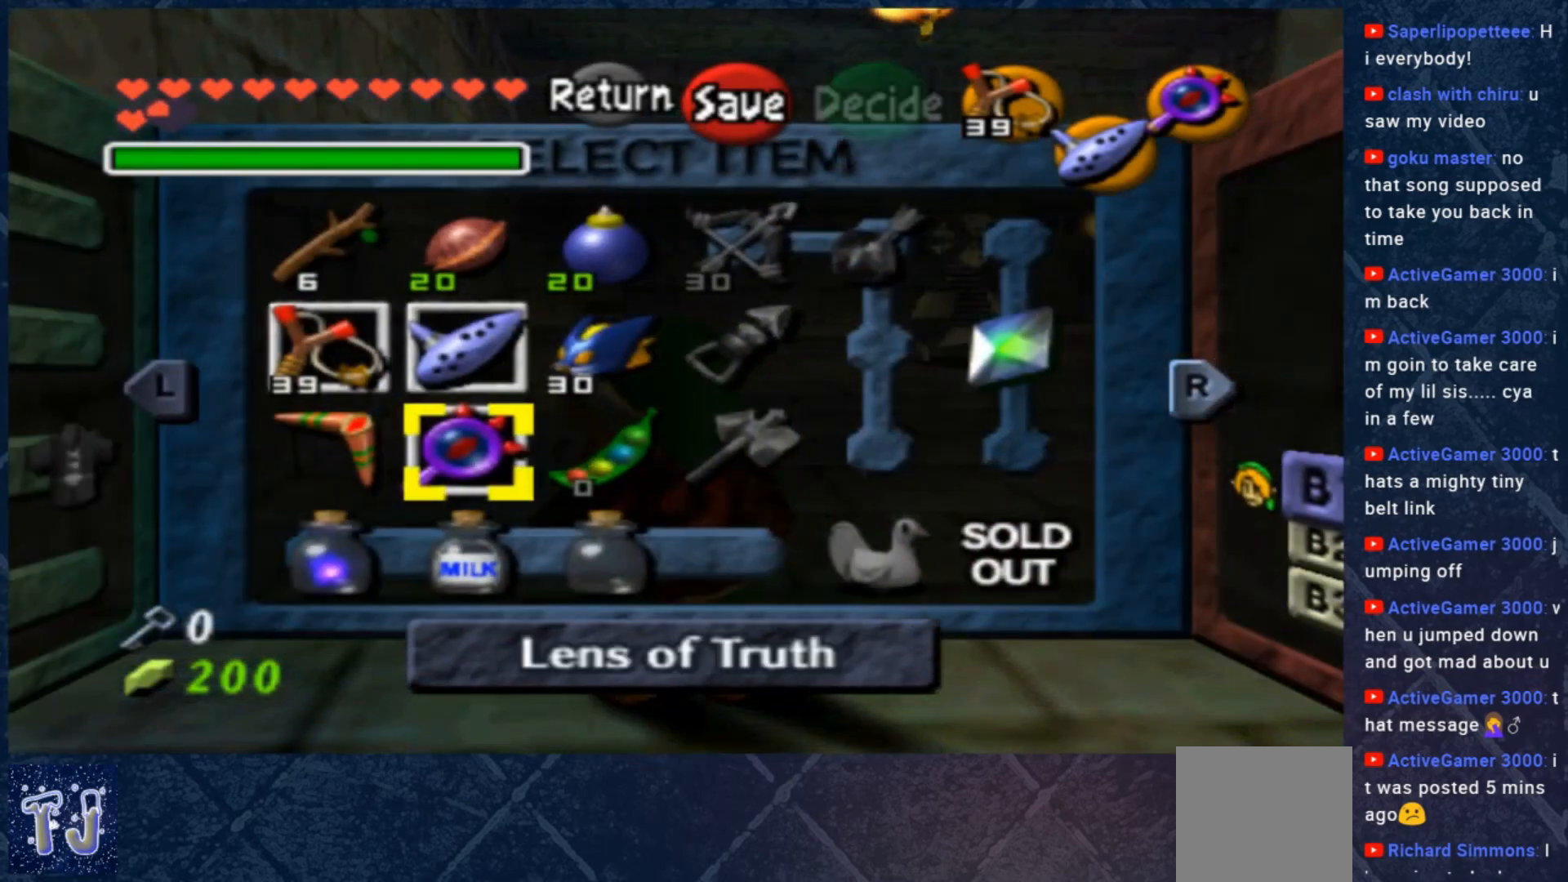
{"buttons": [], "left_stick": "up", "right_stick": "center", "events": [[367, "left_stick", "up"]]}
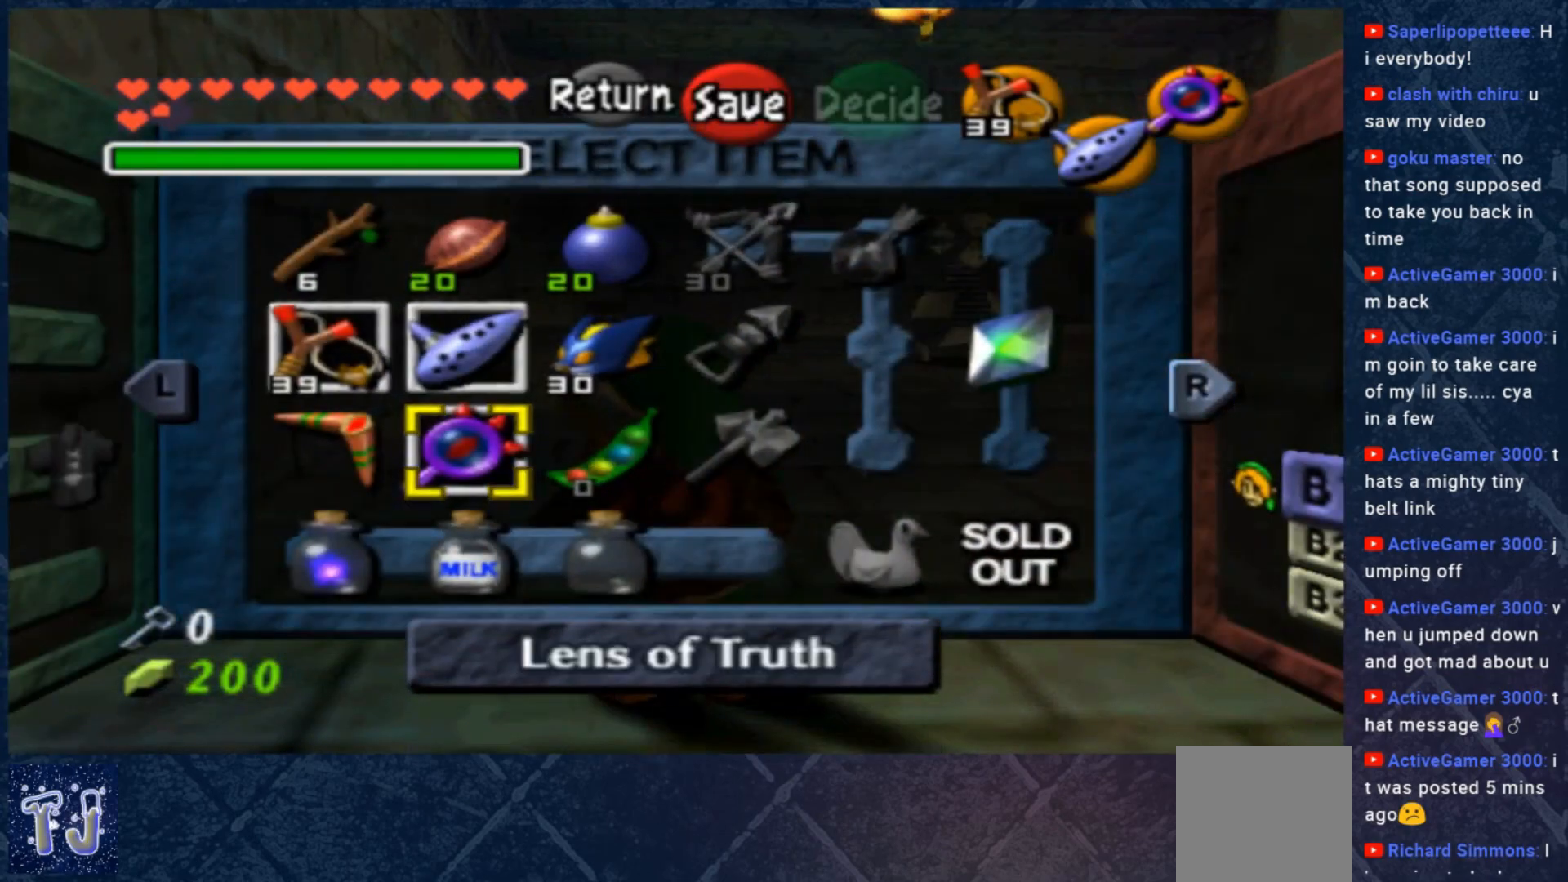
{"buttons": [], "left_stick": "up", "right_stick": "center", "events": [[33, "left_stick", "center"], [200, "left_stick", "up"], [300, "left_stick", "up-left"], [483, "left_stick", "up"]]}
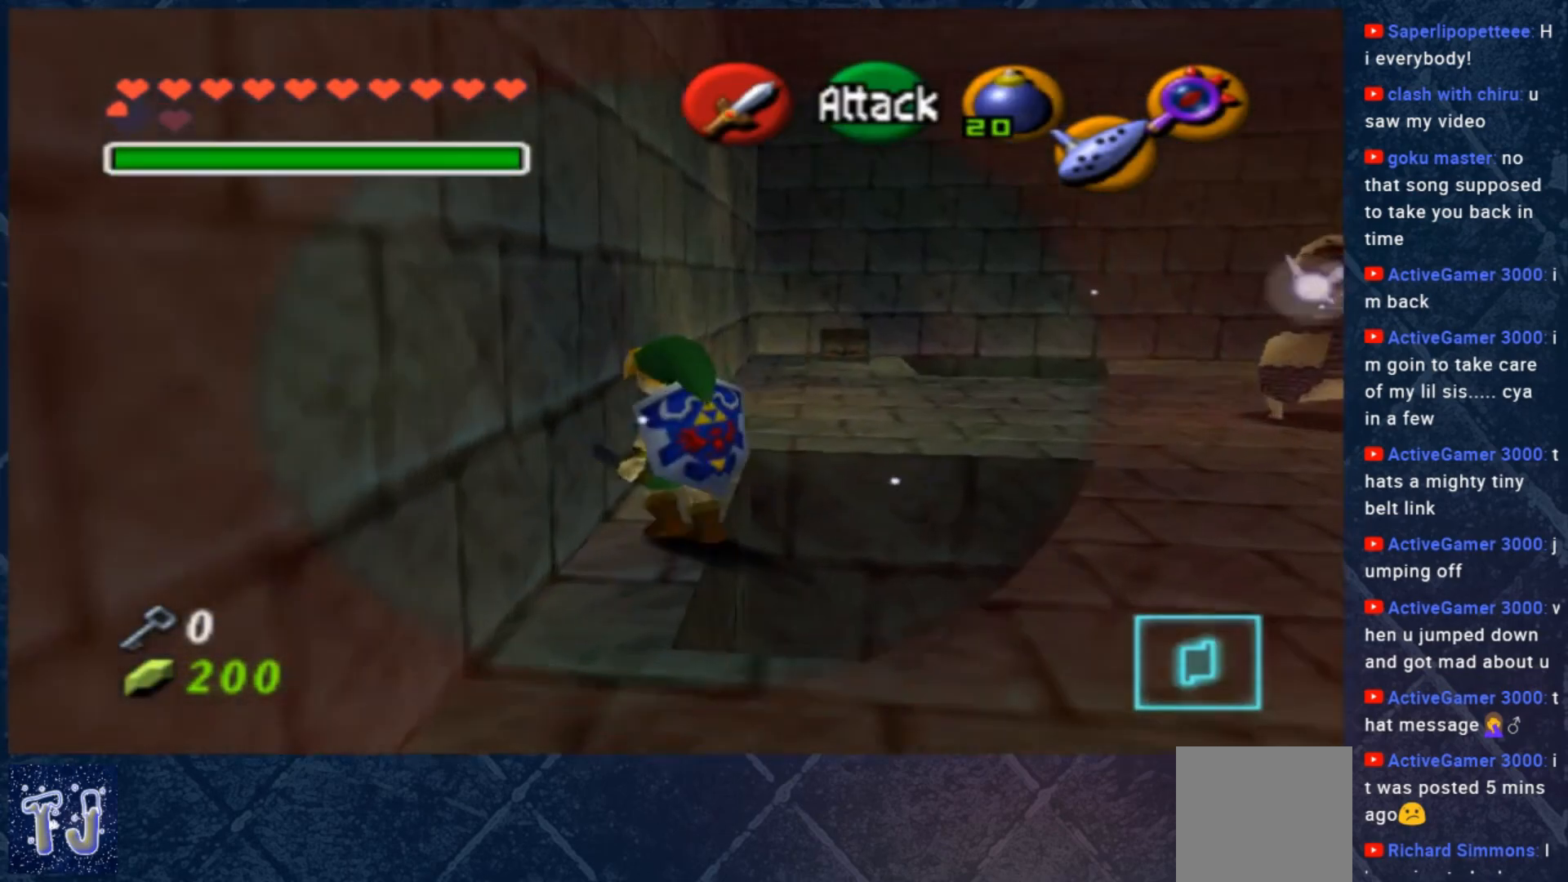
{"buttons": ["Y"], "left_stick": "up", "right_stick": "center", "events": [[450, "Y", "down"]]}
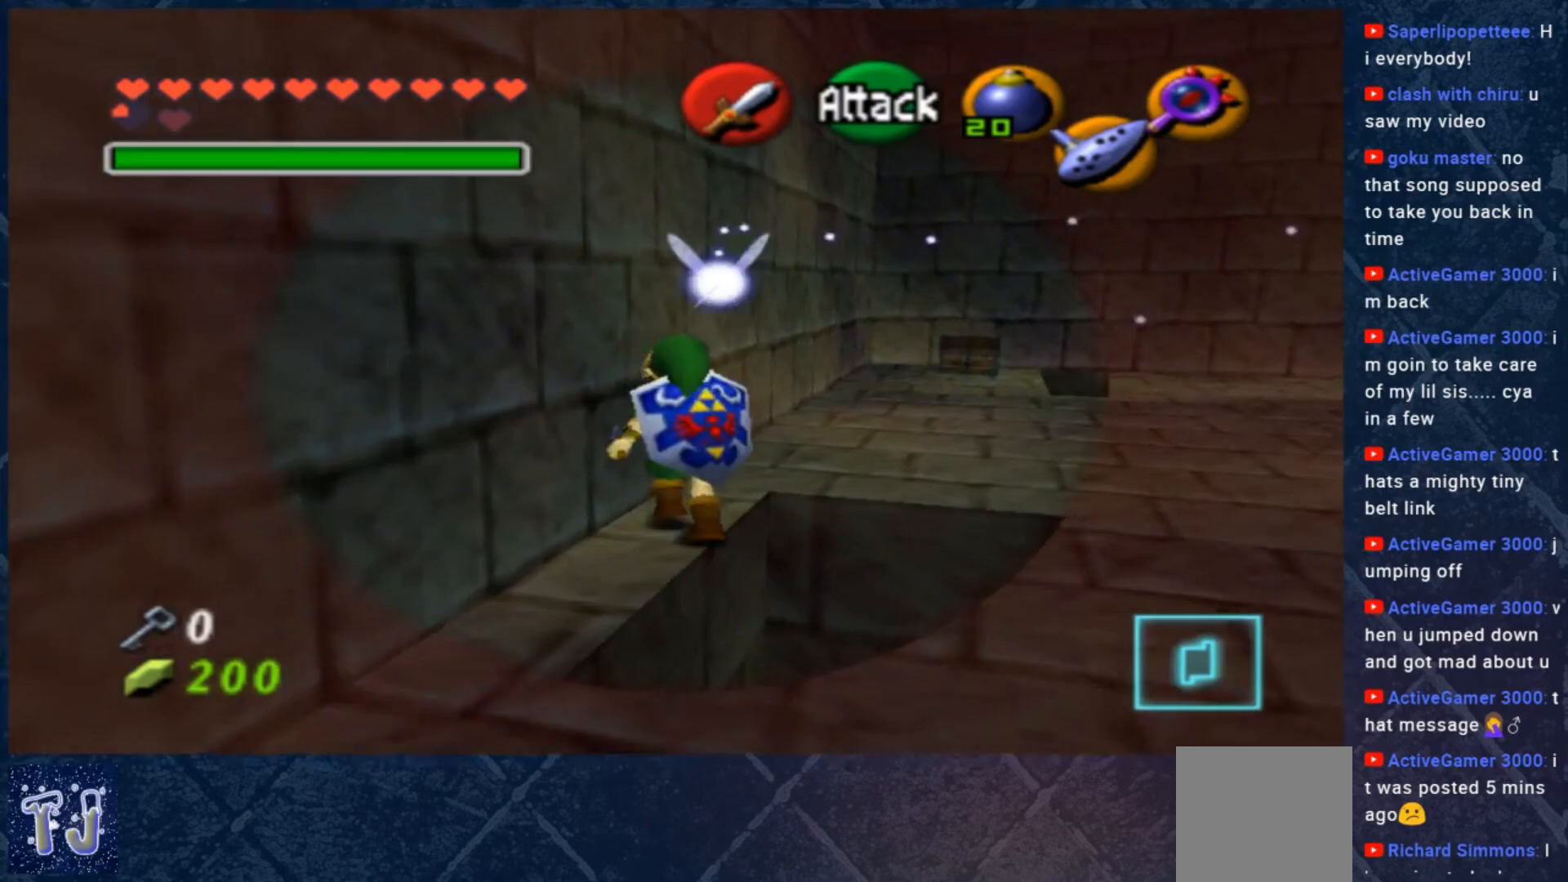
{"buttons": [], "left_stick": "right", "right_stick": "center", "events": [[50, "Y", "up"], [50, "left_stick", "up-right"], [250, "left_stick", "right"]]}
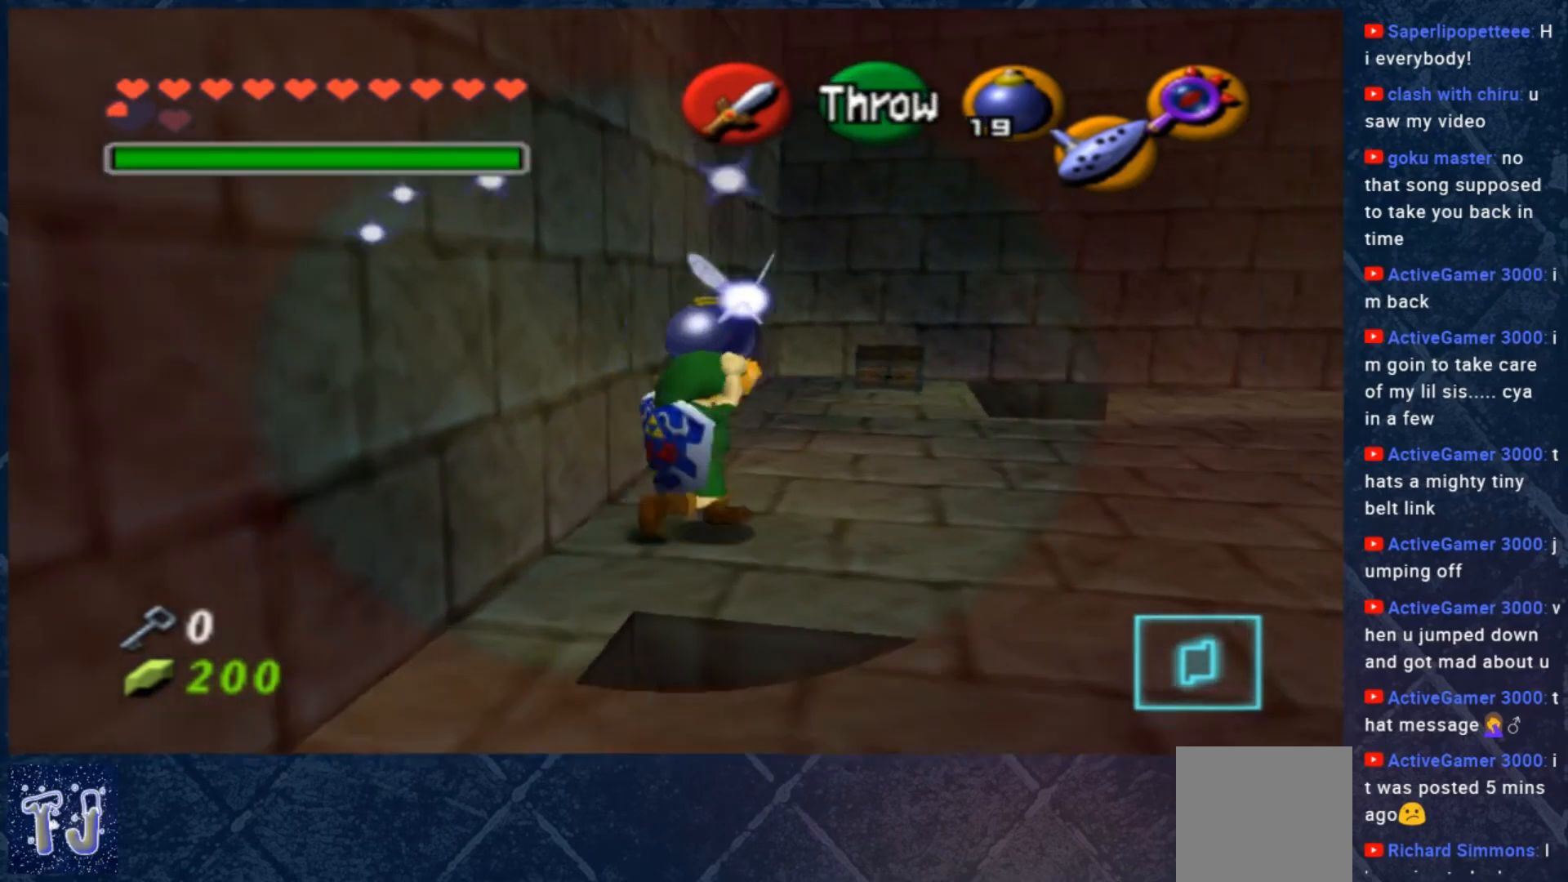
{"buttons": [], "left_stick": "up", "right_stick": "center", "events": [[283, "left_stick", "up-right"], [383, "left_stick", "up"]]}
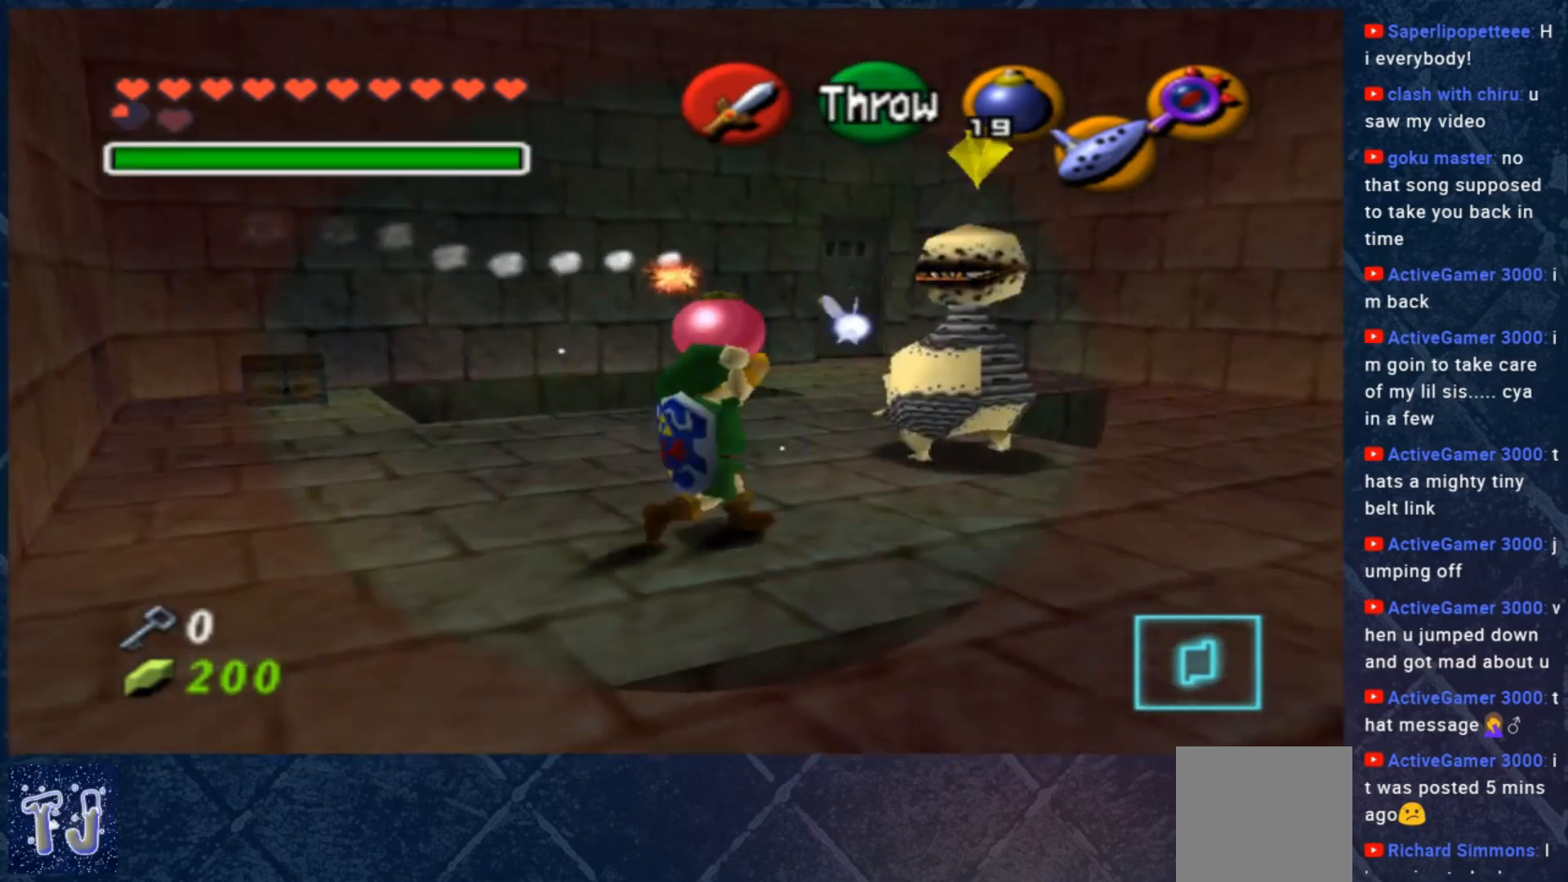
{"buttons": [], "left_stick": "left", "right_stick": "center", "events": [[117, "R2", "down"], [117, "left_stick", "center"], [283, "R2", "up"], [283, "left_stick", "left"]]}
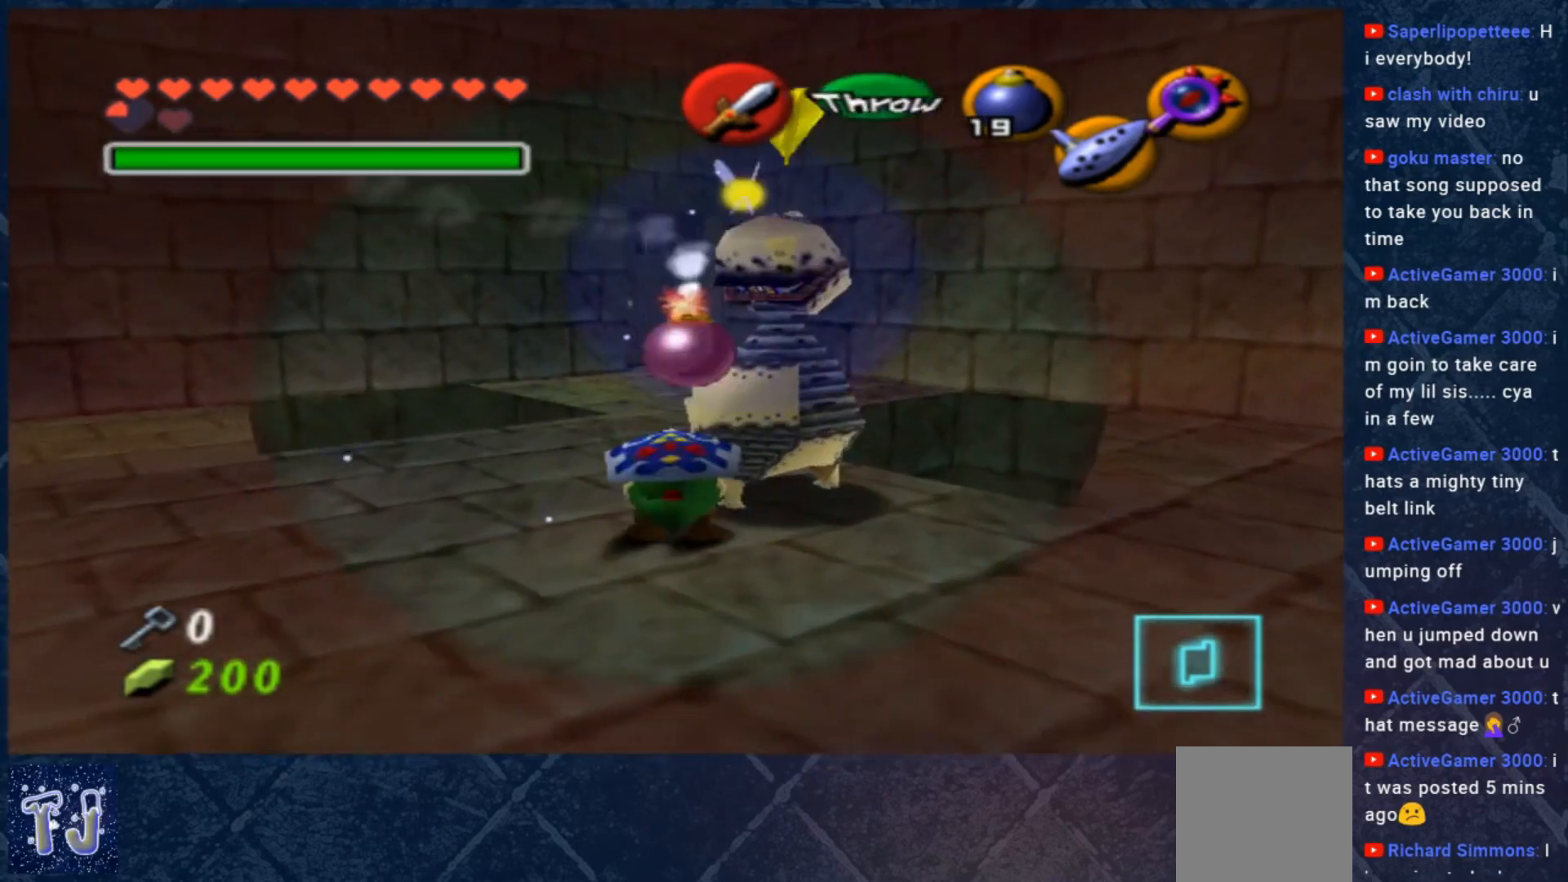
{"buttons": [], "left_stick": "up-left", "right_stick": "center", "events": [[483, "left_stick", "up-left"]]}
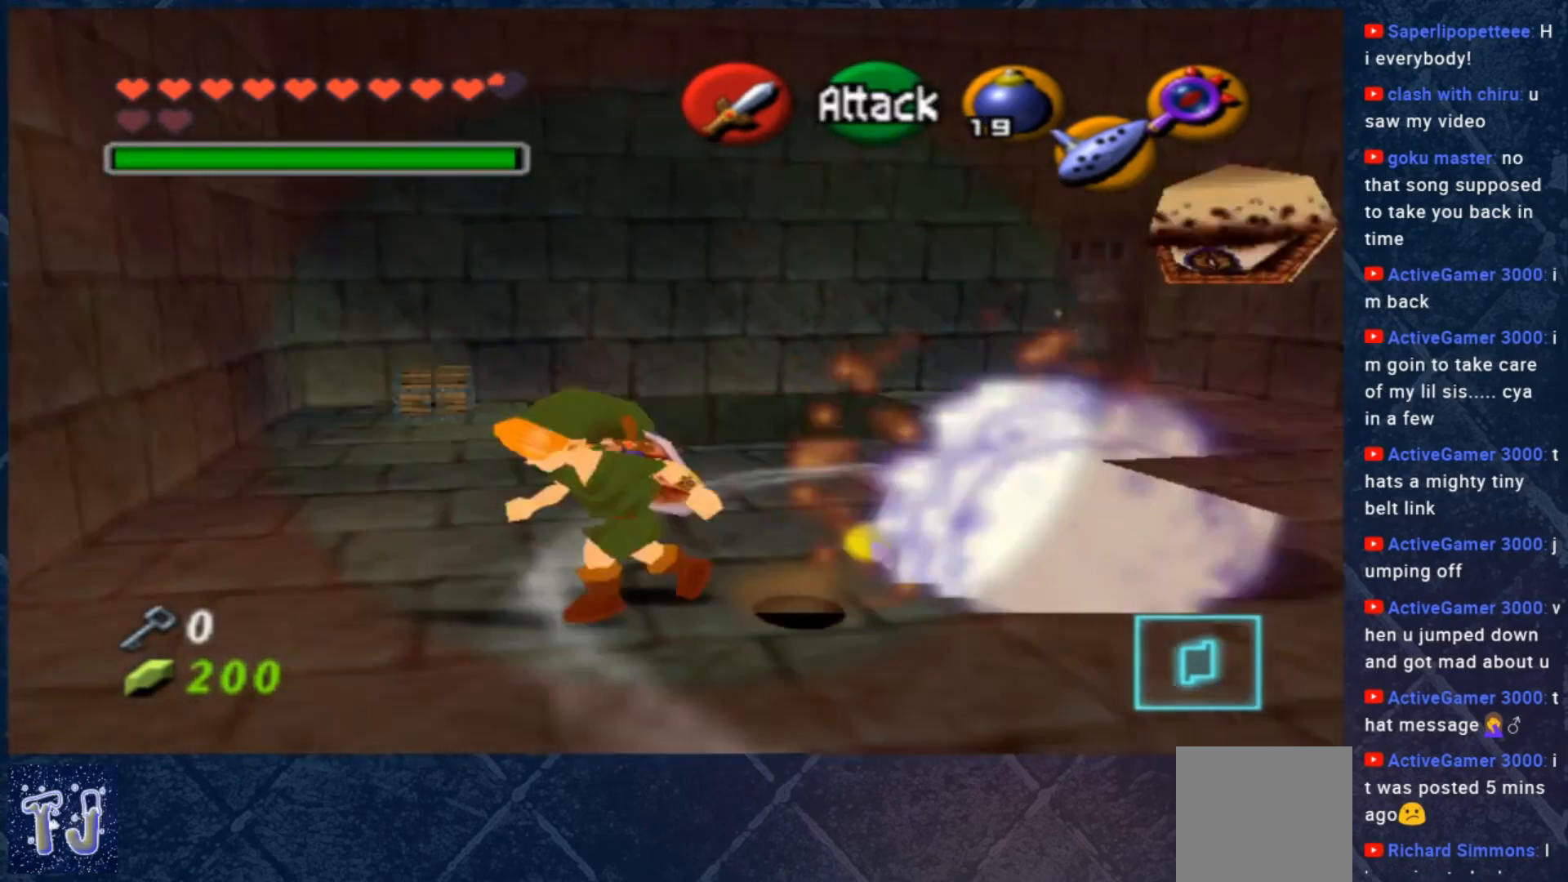
{"buttons": [], "left_stick": "center", "right_stick": "center", "events": [[83, "left_stick", "up"], [317, "left_stick", "center"]]}